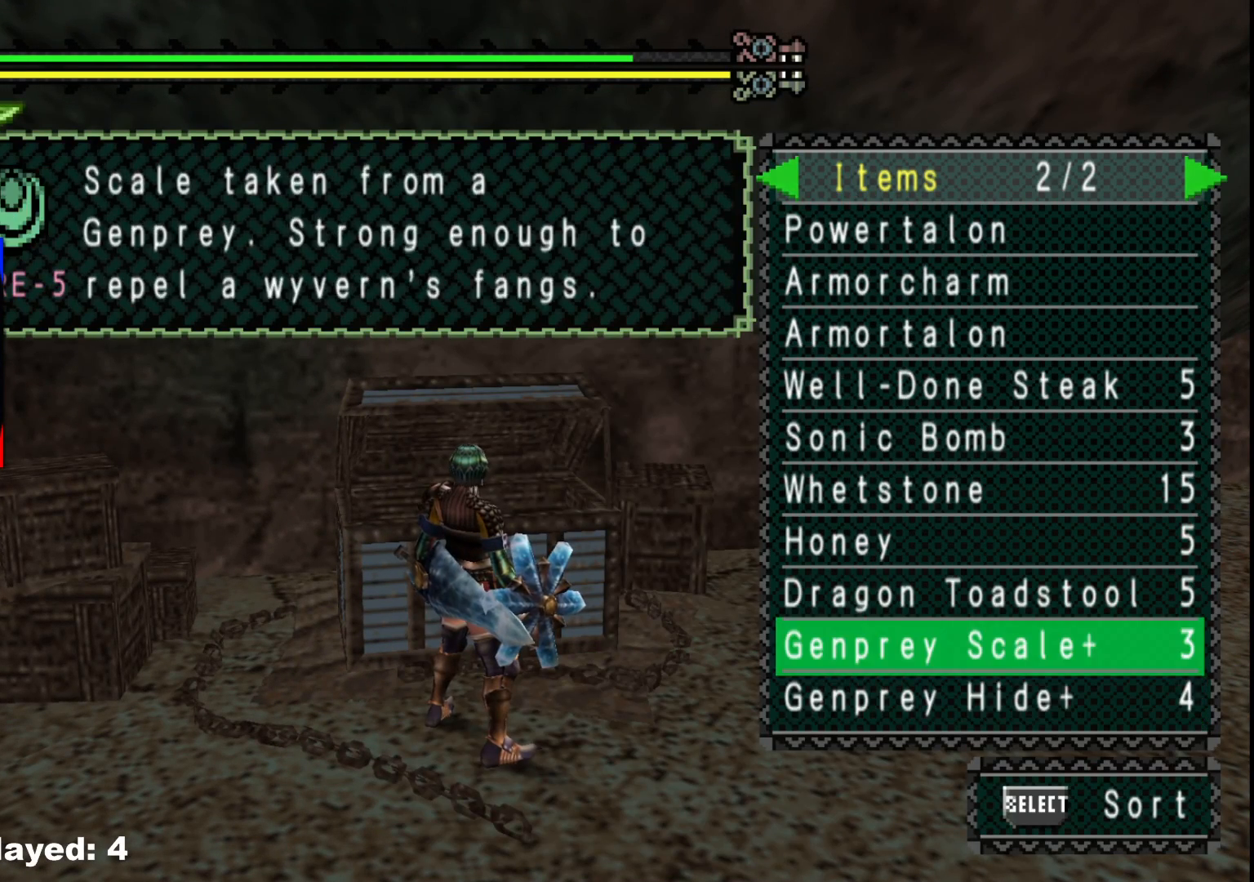
Gameplay with a controller (Xbox layout); each line is a JSON object with the inputs held at the frame after it. "events" lists button and stick changes between this image and that frame as [ms after this image, input, new state], when the widget could be followed in between. Not read: L2 L3 R3.
{"buttons": [], "left_stick": "center", "right_stick": "center", "events": [[200, "DPAD_RIGHT", "down"], [300, "DPAD_RIGHT", "up"]]}
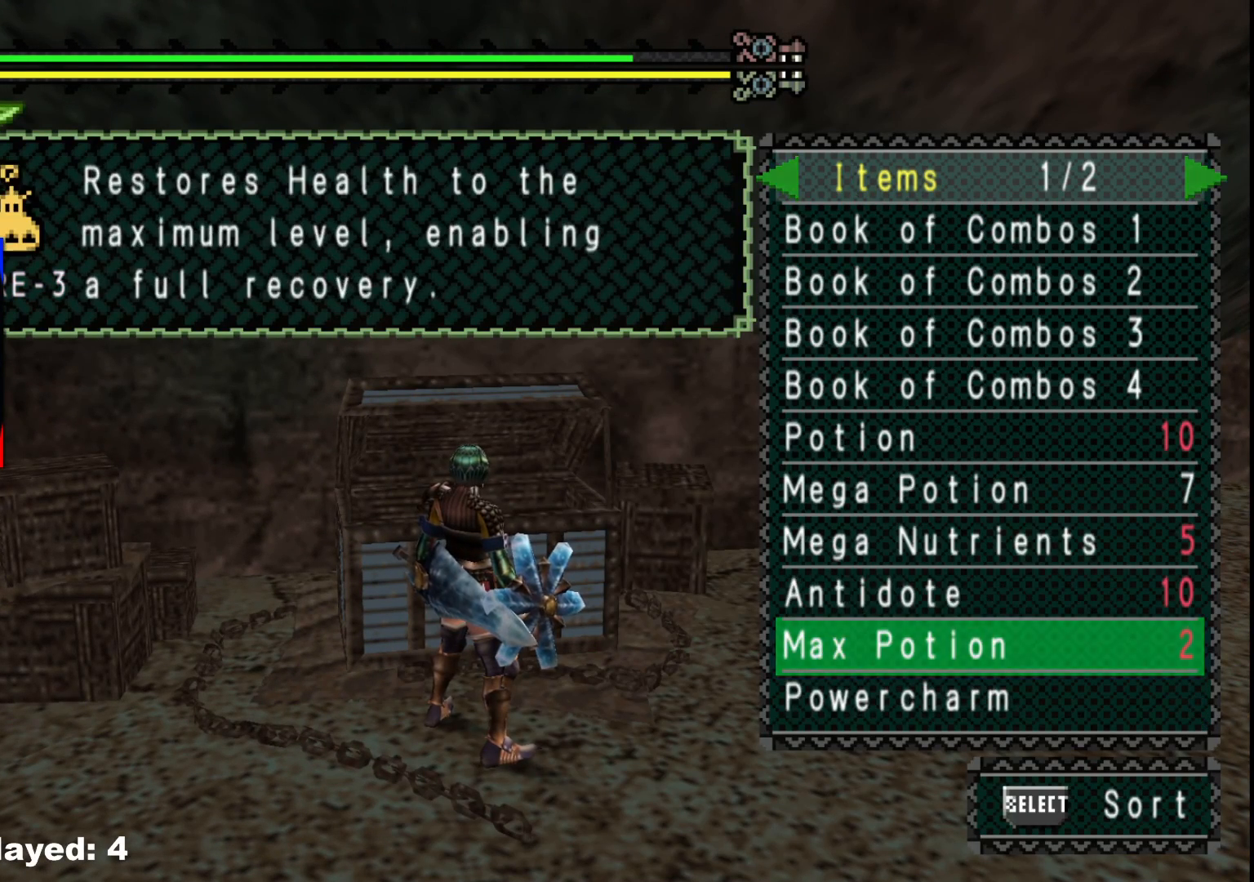
{"buttons": [], "left_stick": "center", "right_stick": "center", "events": [[17, "DPAD_UP", "down"], [117, "DPAD_UP", "up"]]}
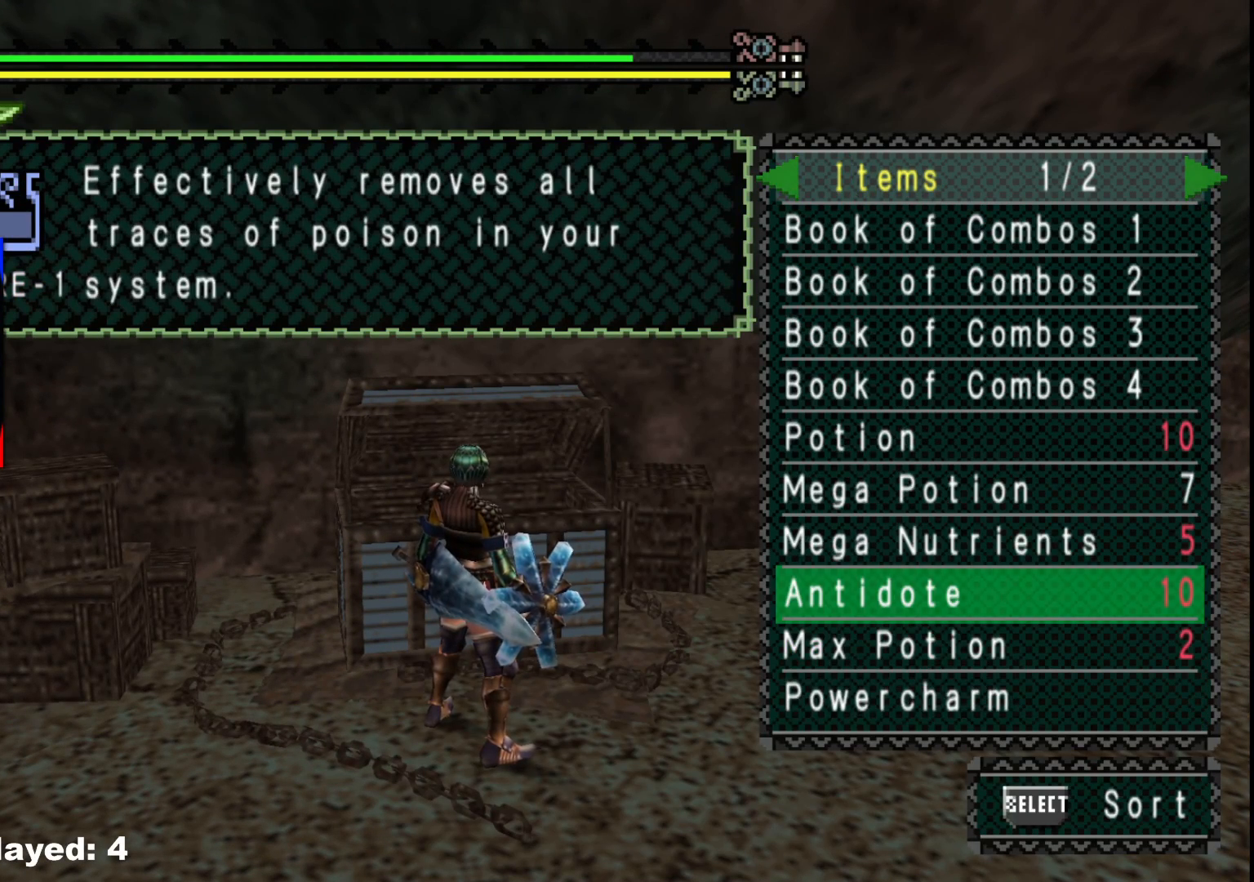
{"buttons": [], "left_stick": "center", "right_stick": "center", "events": [[50, "DPAD_RIGHT", "down"], [100, "DPAD_RIGHT", "up"]]}
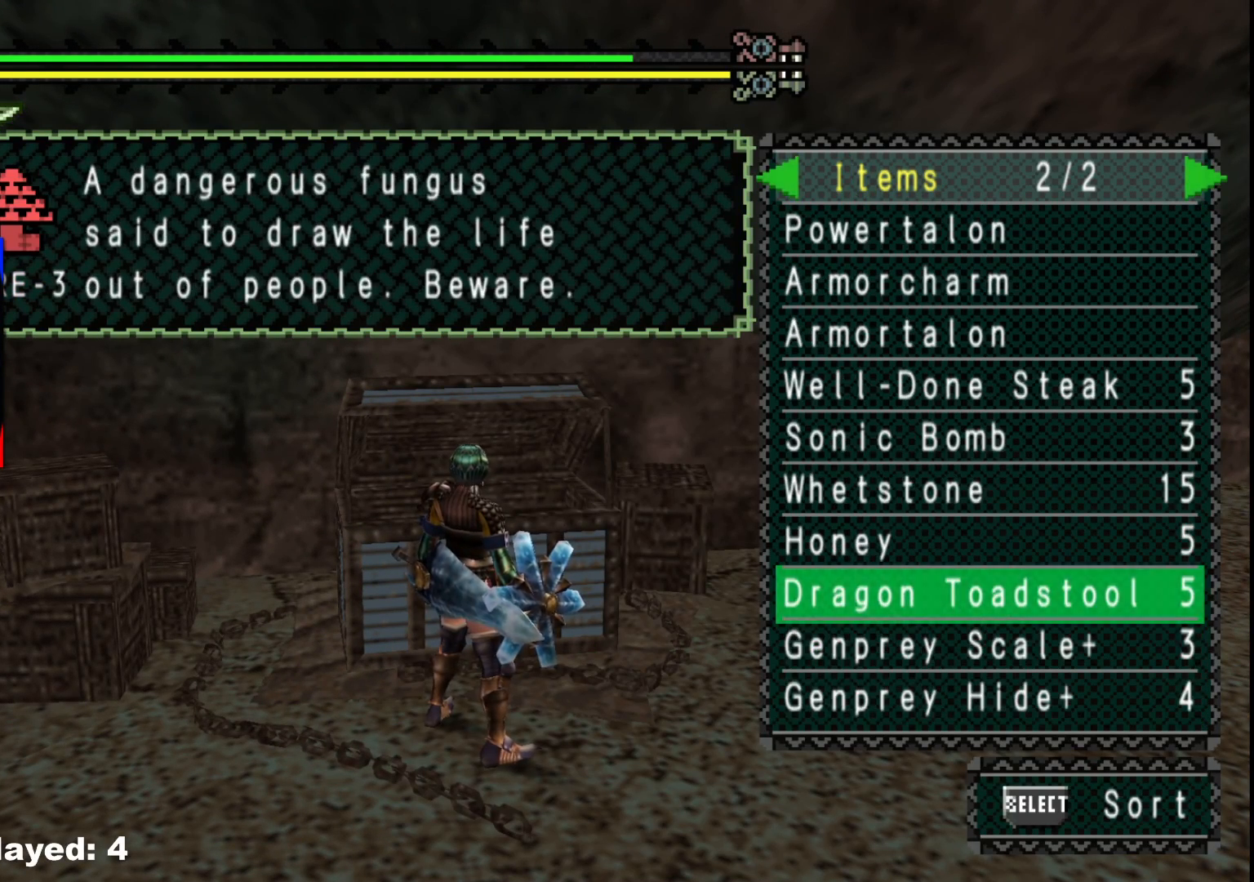
{"buttons": [], "left_stick": "center", "right_stick": "center", "events": [[33, "DPAD_DOWN", "down"], [100, "DPAD_DOWN", "up"]]}
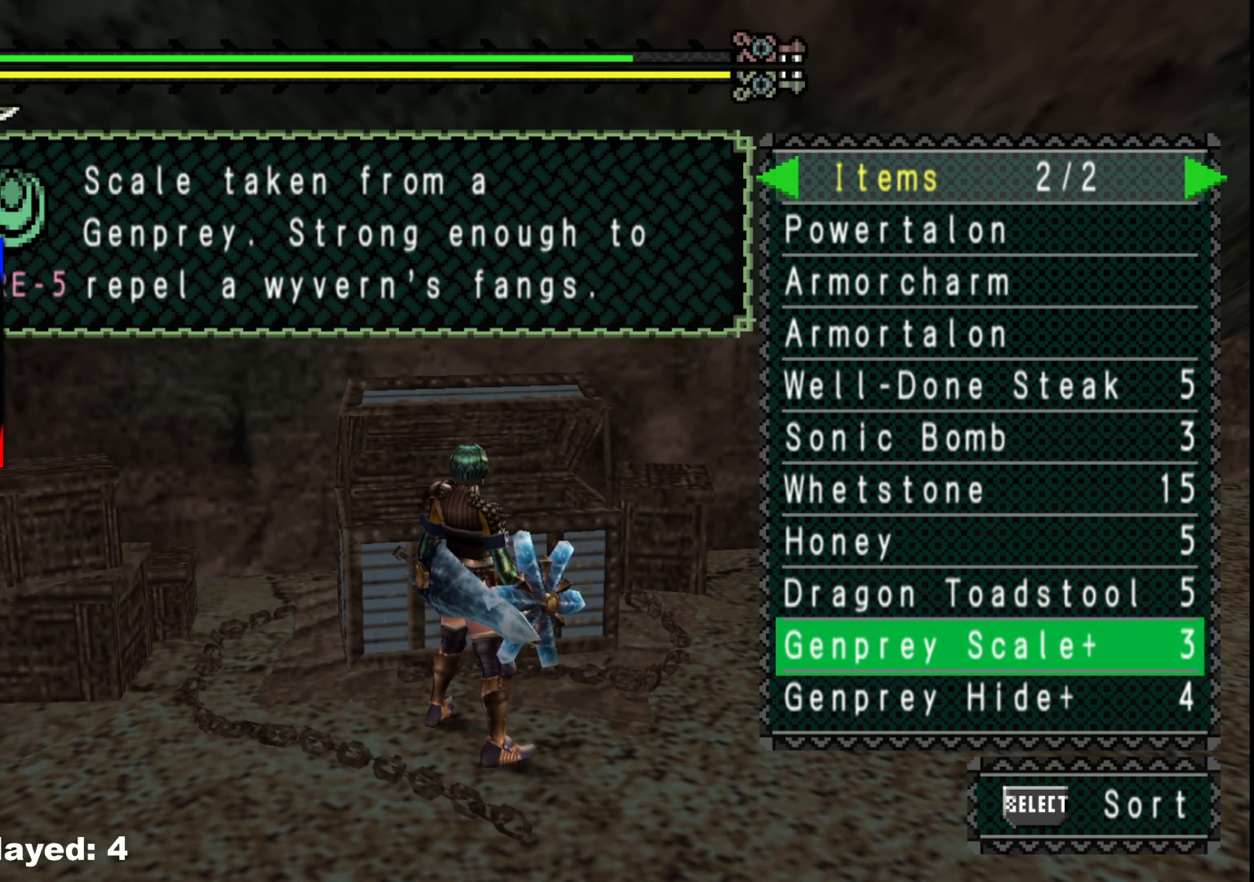
{"buttons": [], "left_stick": "center", "right_stick": "center", "events": []}
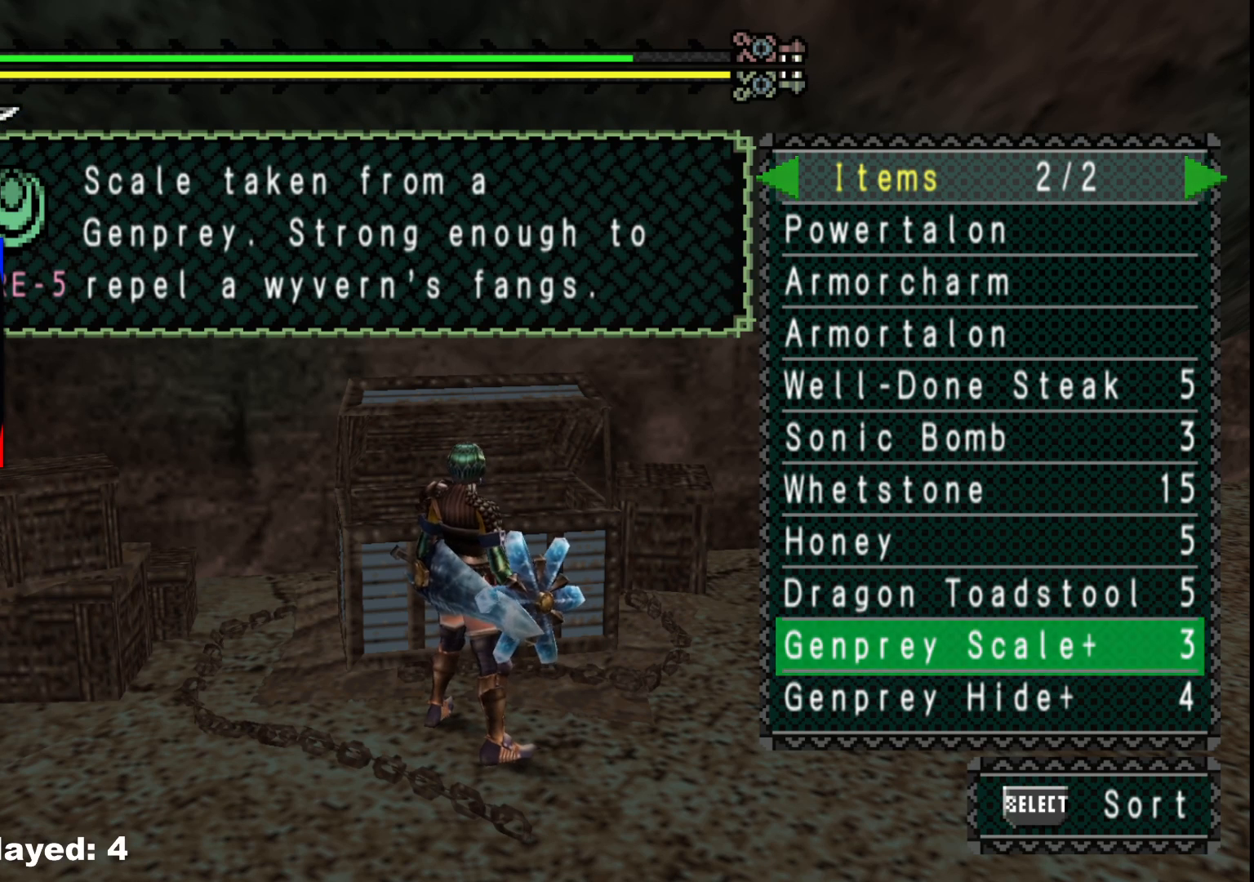
{"buttons": [], "left_stick": "center", "right_stick": "center", "events": []}
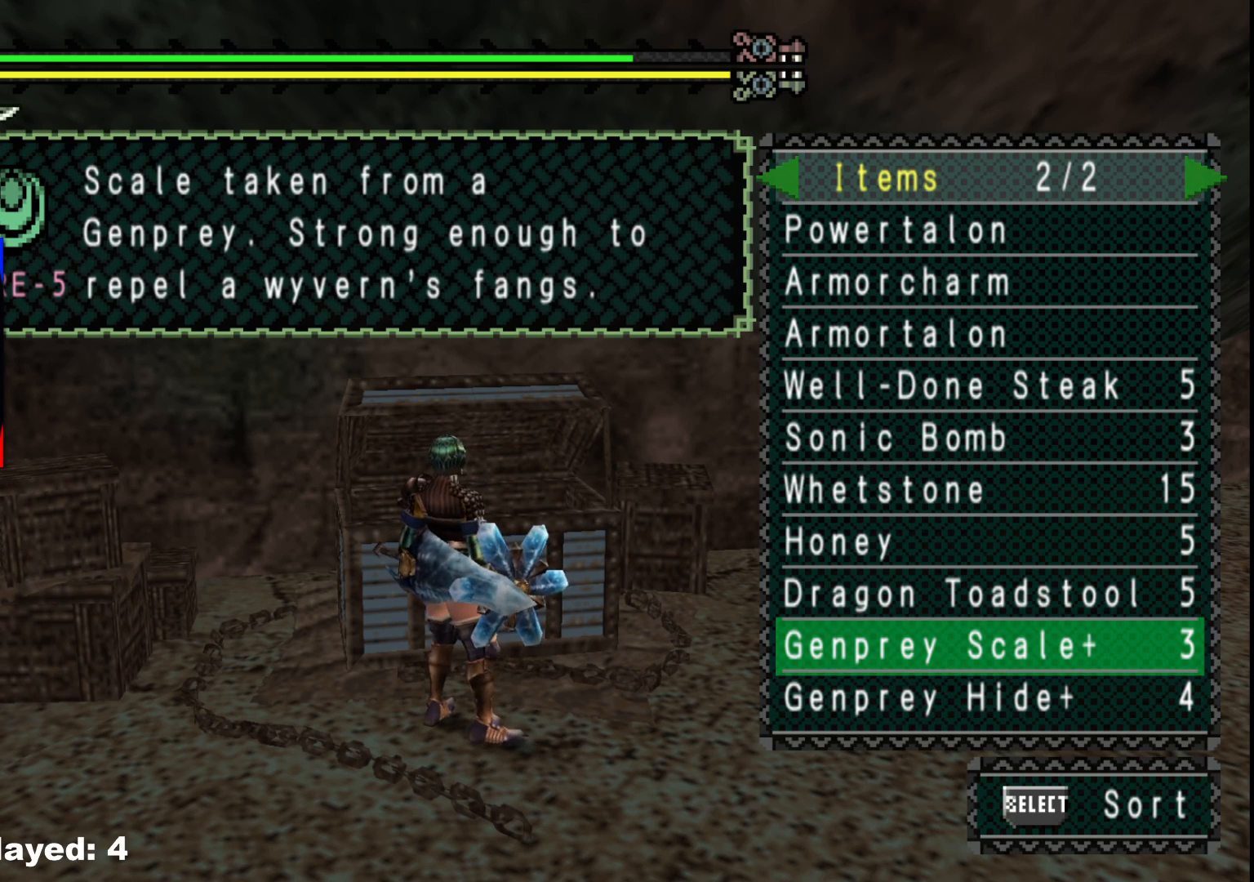
{"buttons": [], "left_stick": "center", "right_stick": "center", "events": [[400, "DPAD_UP", "down"], [483, "DPAD_UP", "up"]]}
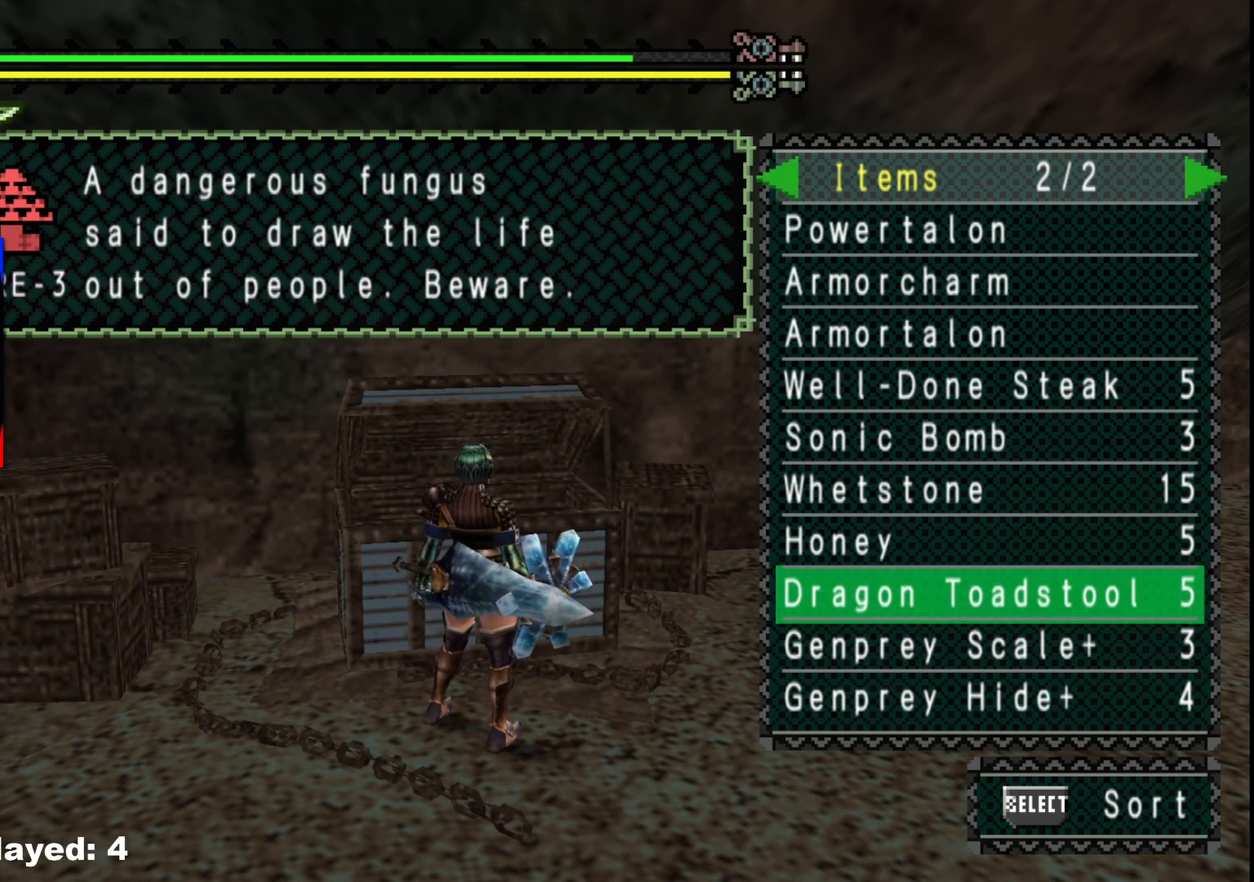
{"buttons": [], "left_stick": "center", "right_stick": "center", "events": []}
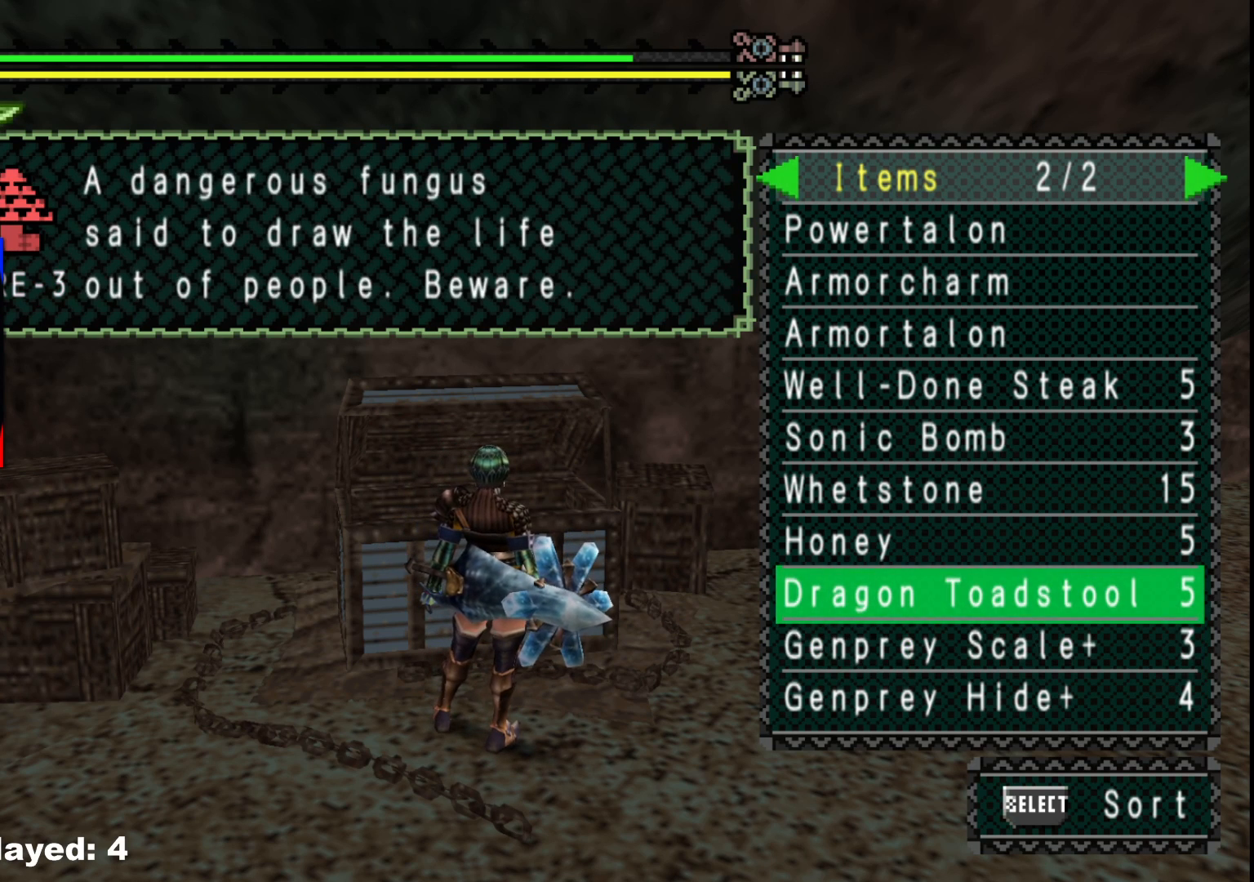
{"buttons": [], "left_stick": "center", "right_stick": "center", "events": []}
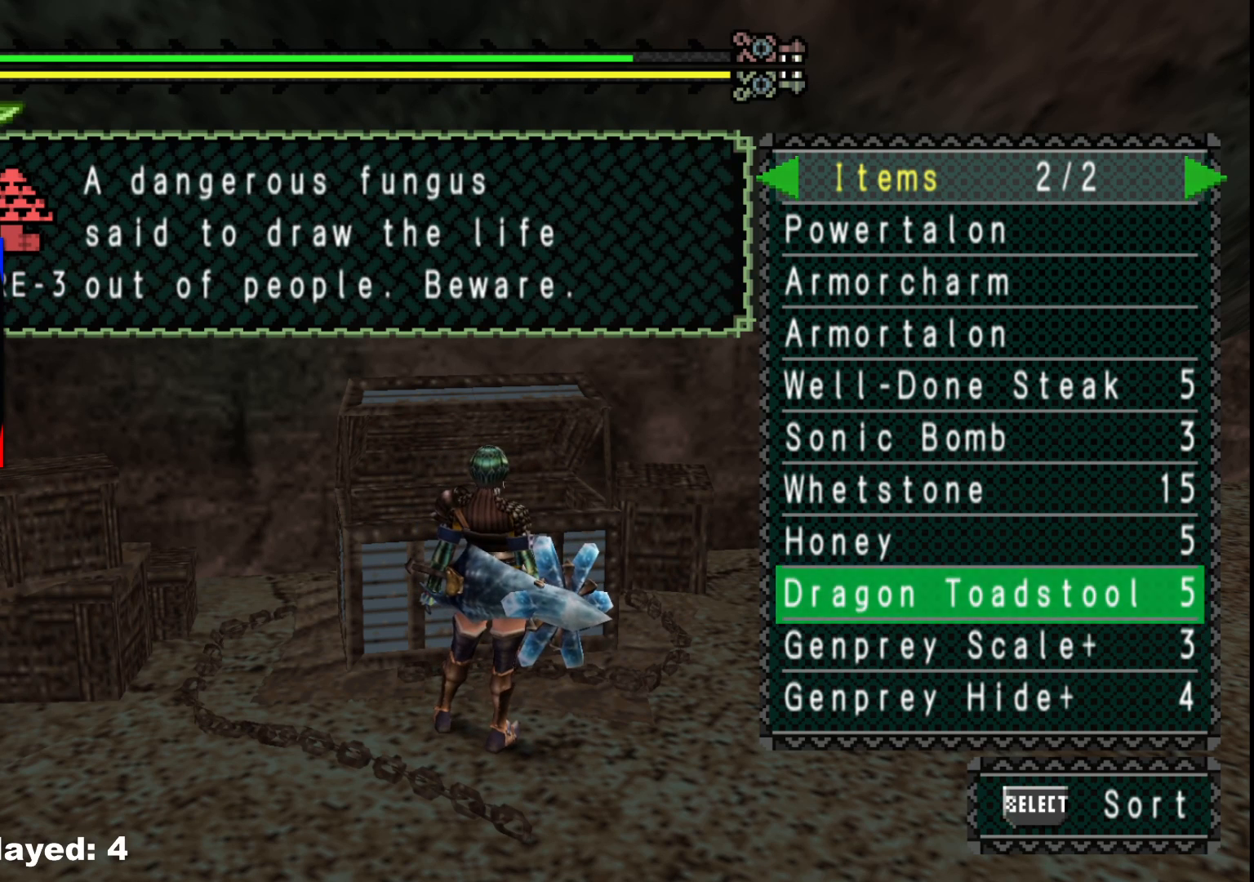
{"buttons": ["DPAD_UP"], "left_stick": "center", "right_stick": "center", "events": [[500, "DPAD_UP", "down"]]}
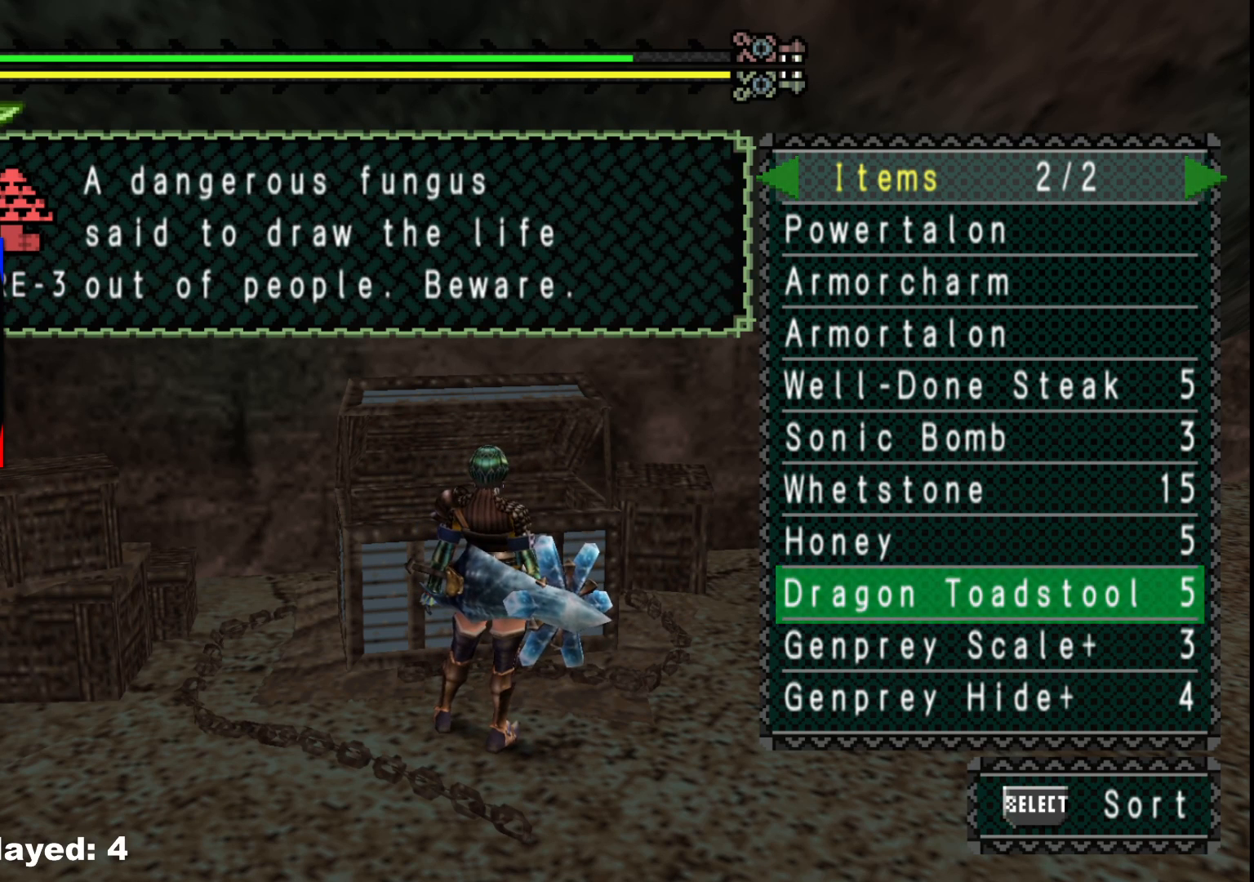
{"buttons": [], "left_stick": "center", "right_stick": "center", "events": [[83, "DPAD_UP", "up"], [167, "DPAD_UP", "down"], [283, "DPAD_UP", "up"], [367, "DPAD_UP", "down"], [467, "DPAD_UP", "up"]]}
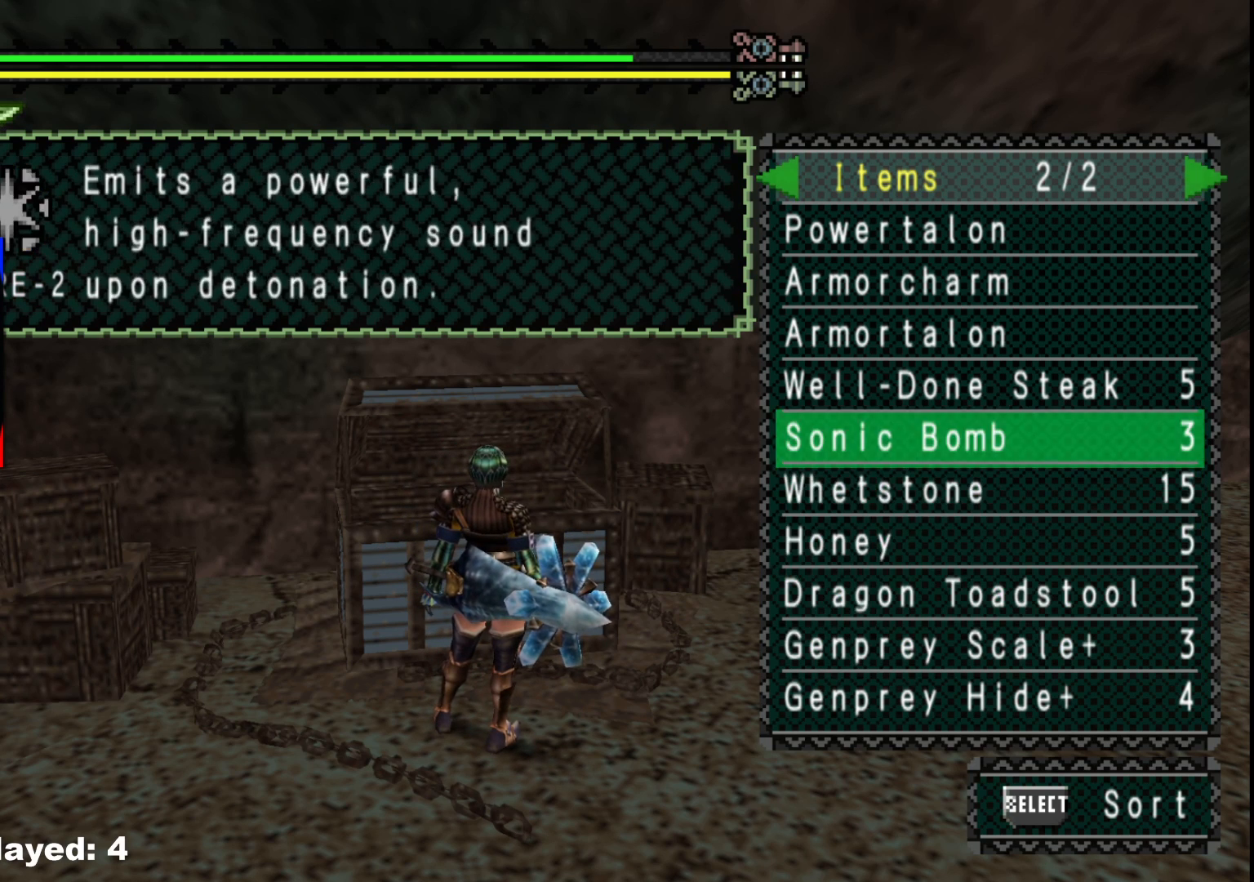
{"buttons": [], "left_stick": "center", "right_stick": "center", "events": [[367, "DPAD_LEFT", "down"], [467, "DPAD_LEFT", "up"]]}
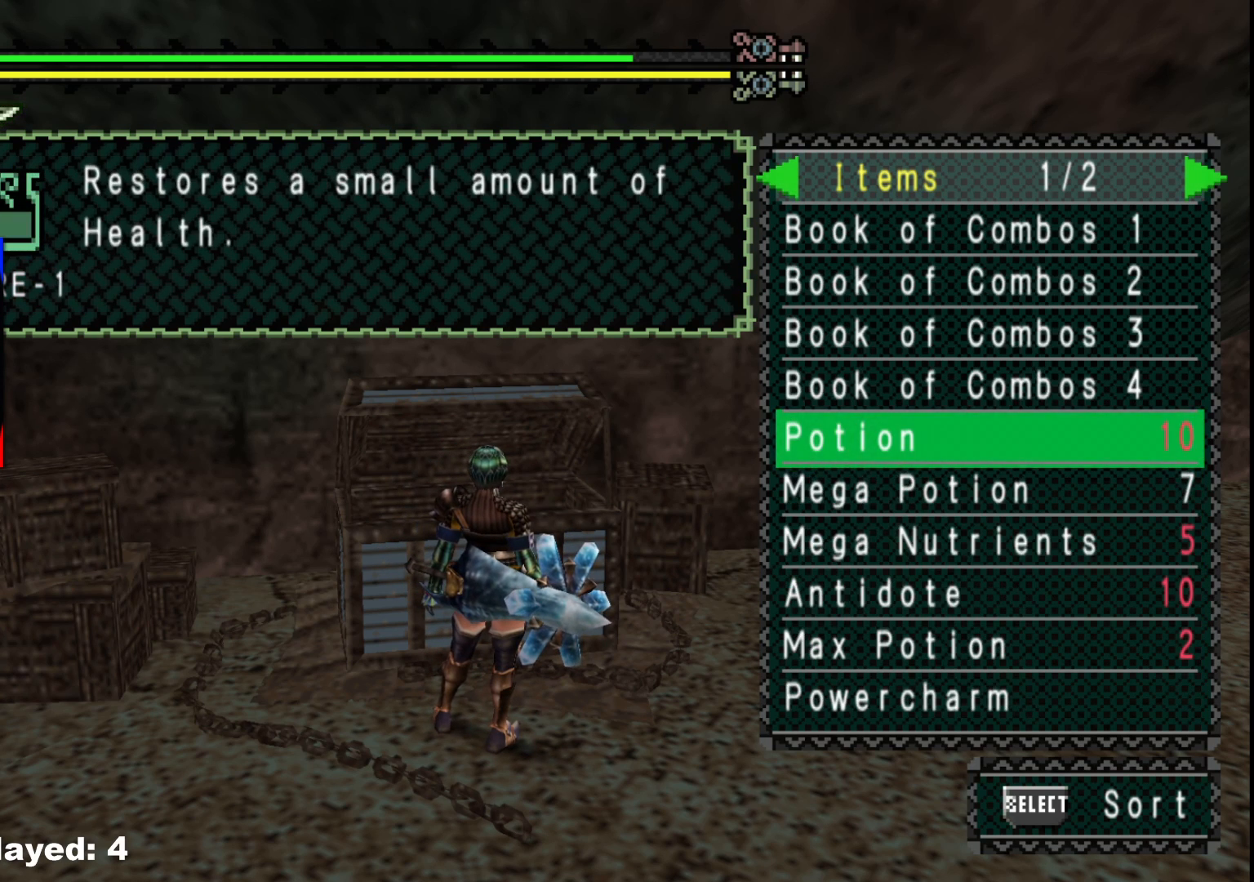
{"buttons": [], "left_stick": "center", "right_stick": "center", "events": []}
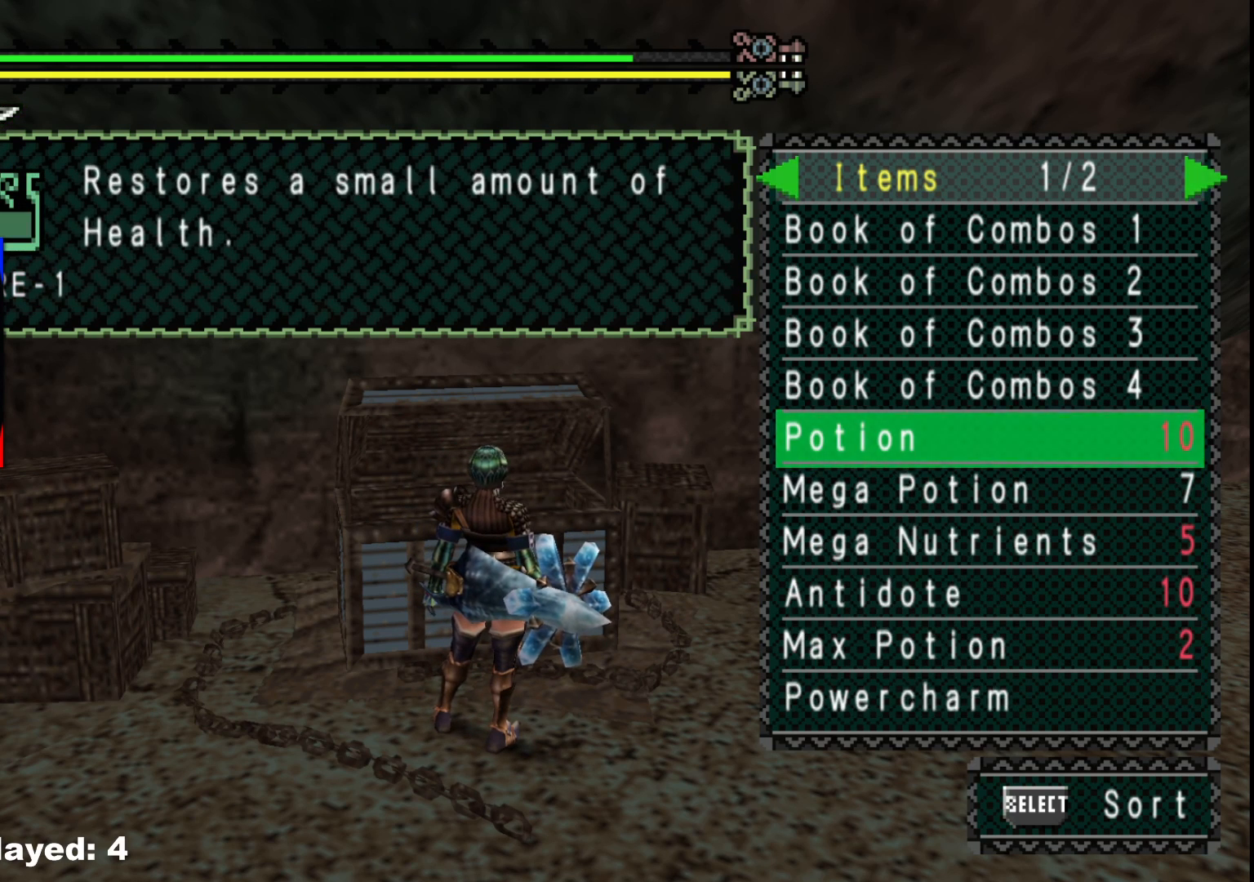
{"buttons": [], "left_stick": "center", "right_stick": "center", "events": []}
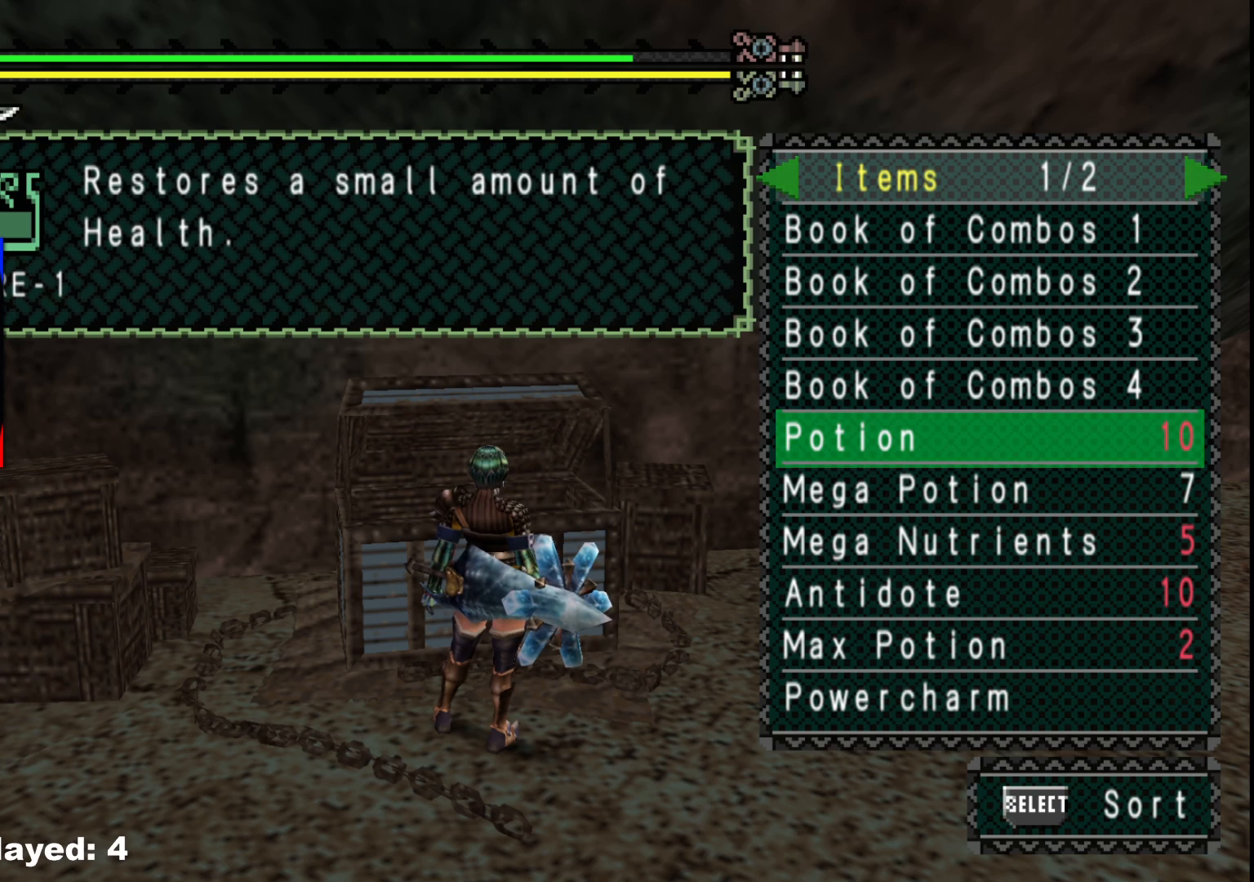
{"buttons": [], "left_stick": "center", "right_stick": "center", "events": []}
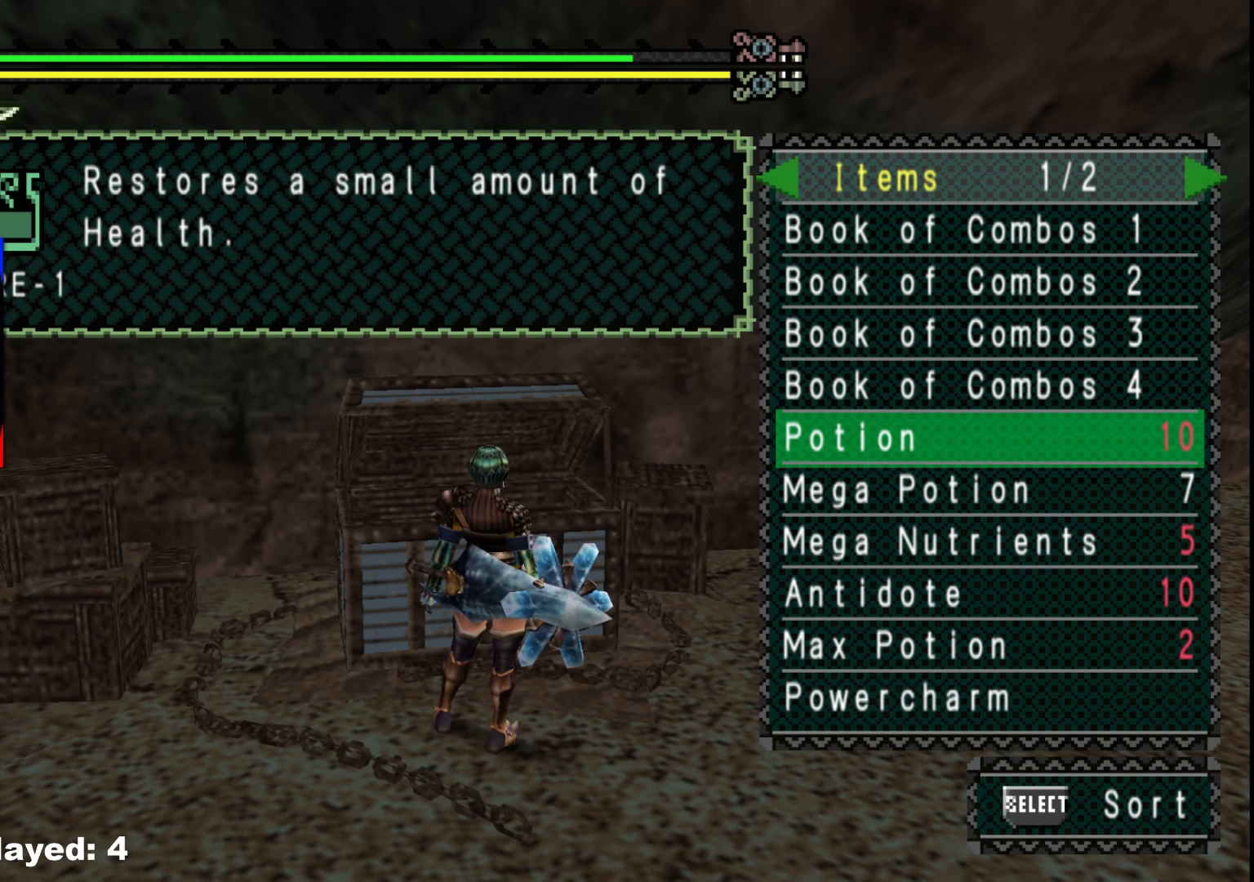
{"buttons": [], "left_stick": "center", "right_stick": "center", "events": []}
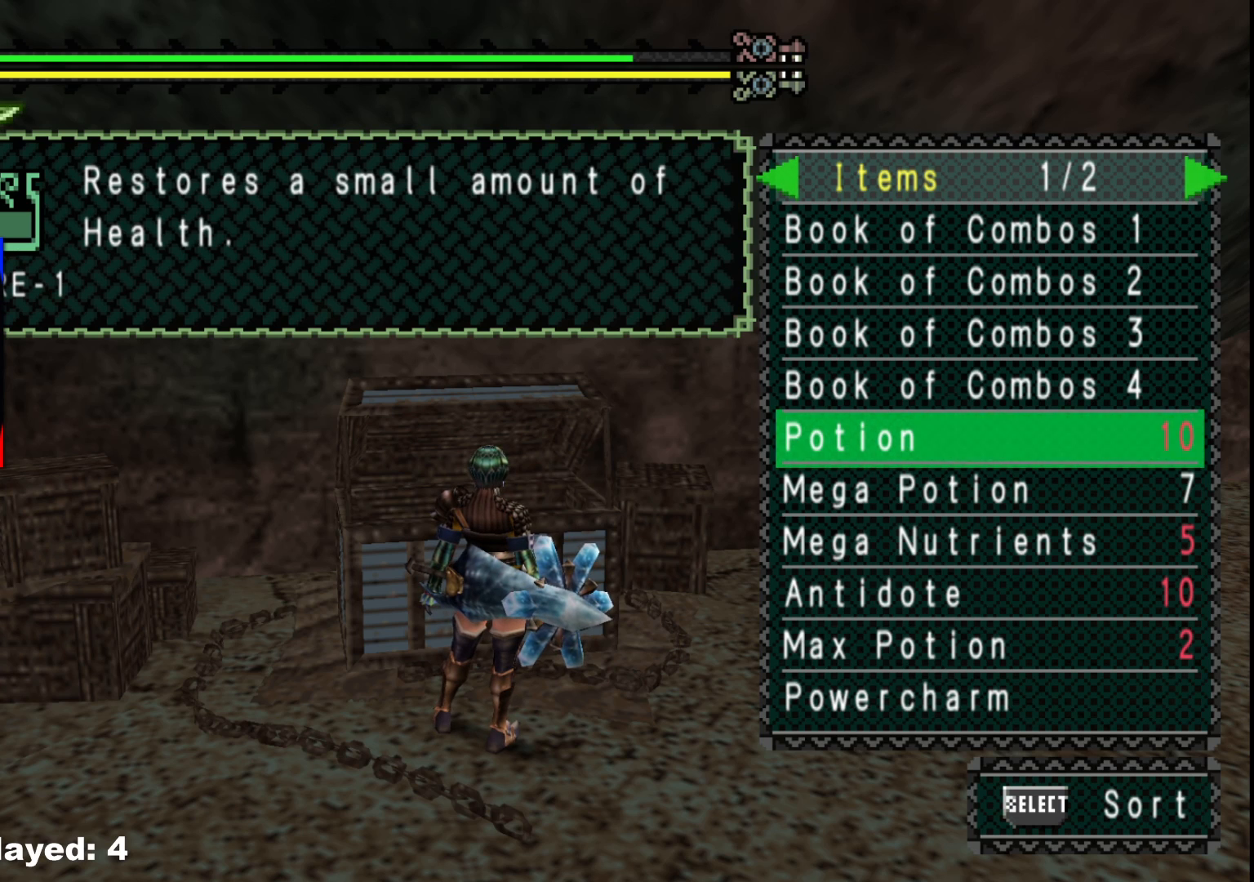
{"buttons": [], "left_stick": "center", "right_stick": "center", "events": [[333, "A", "down"], [450, "A", "up"]]}
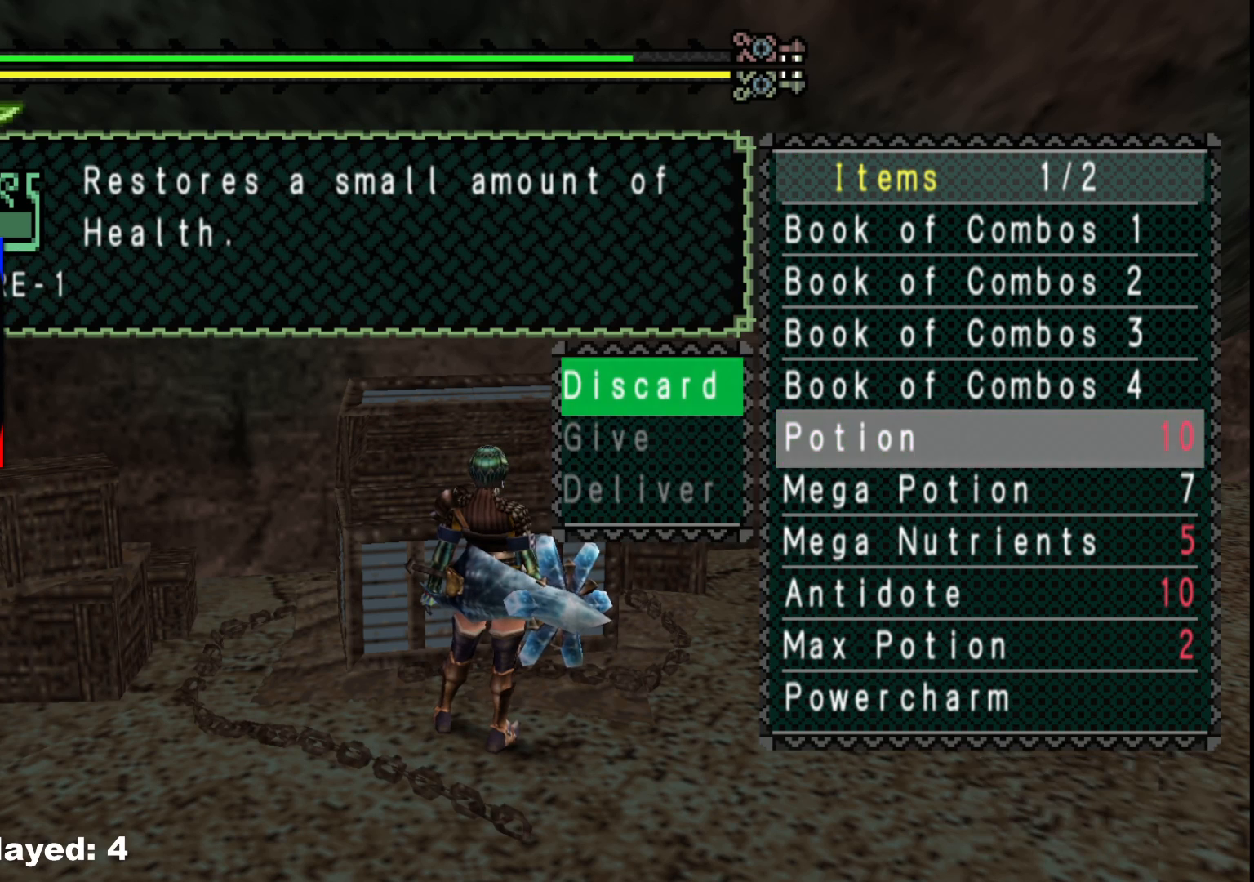
{"buttons": [], "left_stick": "center", "right_stick": "center", "events": [[333, "DPAD_DOWN", "down"], [400, "DPAD_DOWN", "up"]]}
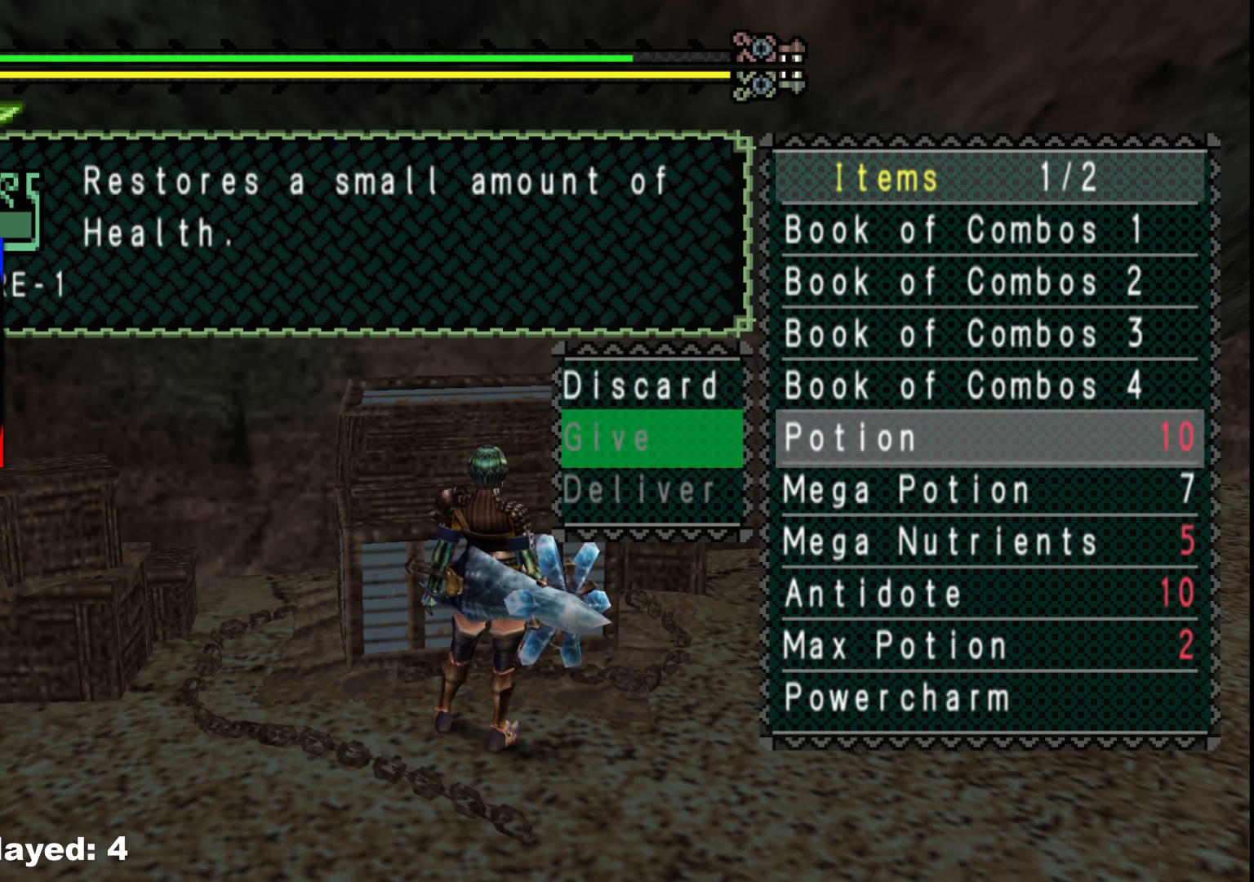
{"buttons": [], "left_stick": "center", "right_stick": "center", "events": [[50, "DPAD_UP", "down"], [150, "DPAD_UP", "up"], [183, "A", "down"], [300, "A", "up"]]}
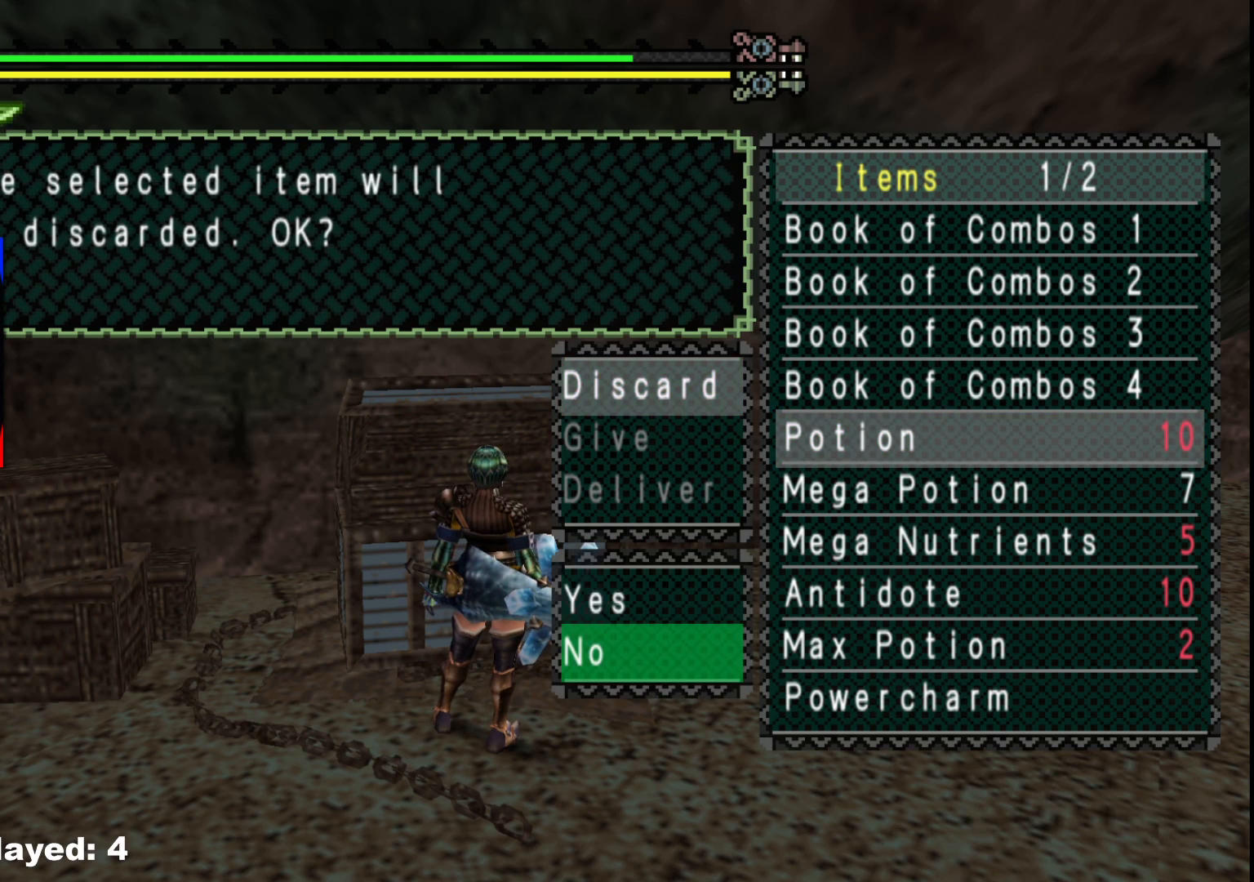
{"buttons": [], "left_stick": "center", "right_stick": "center", "events": [[300, "DPAD_UP", "down"], [417, "DPAD_UP", "up"]]}
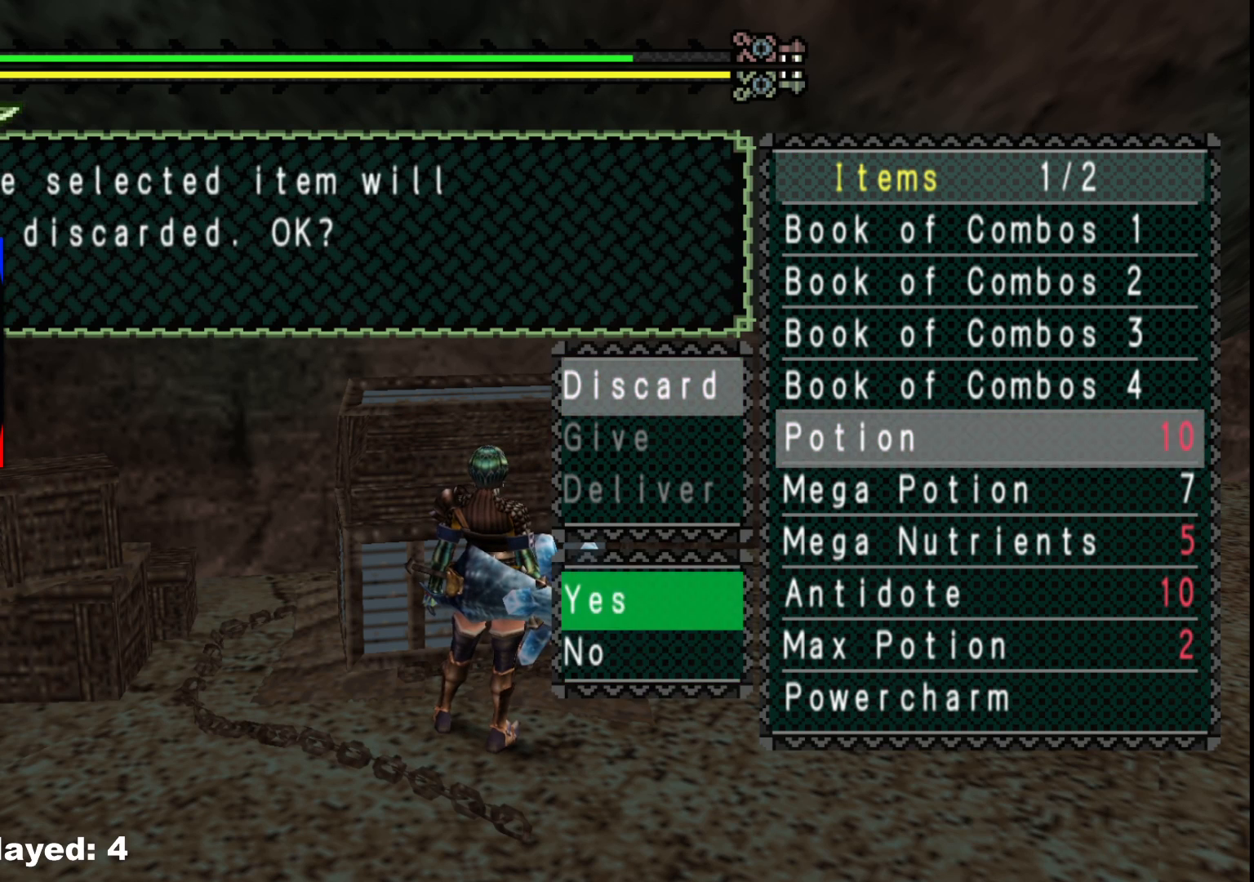
{"buttons": [], "left_stick": "center", "right_stick": "center", "events": [[50, "A", "down"], [167, "A", "up"], [400, "B", "down"], [467, "B", "up"]]}
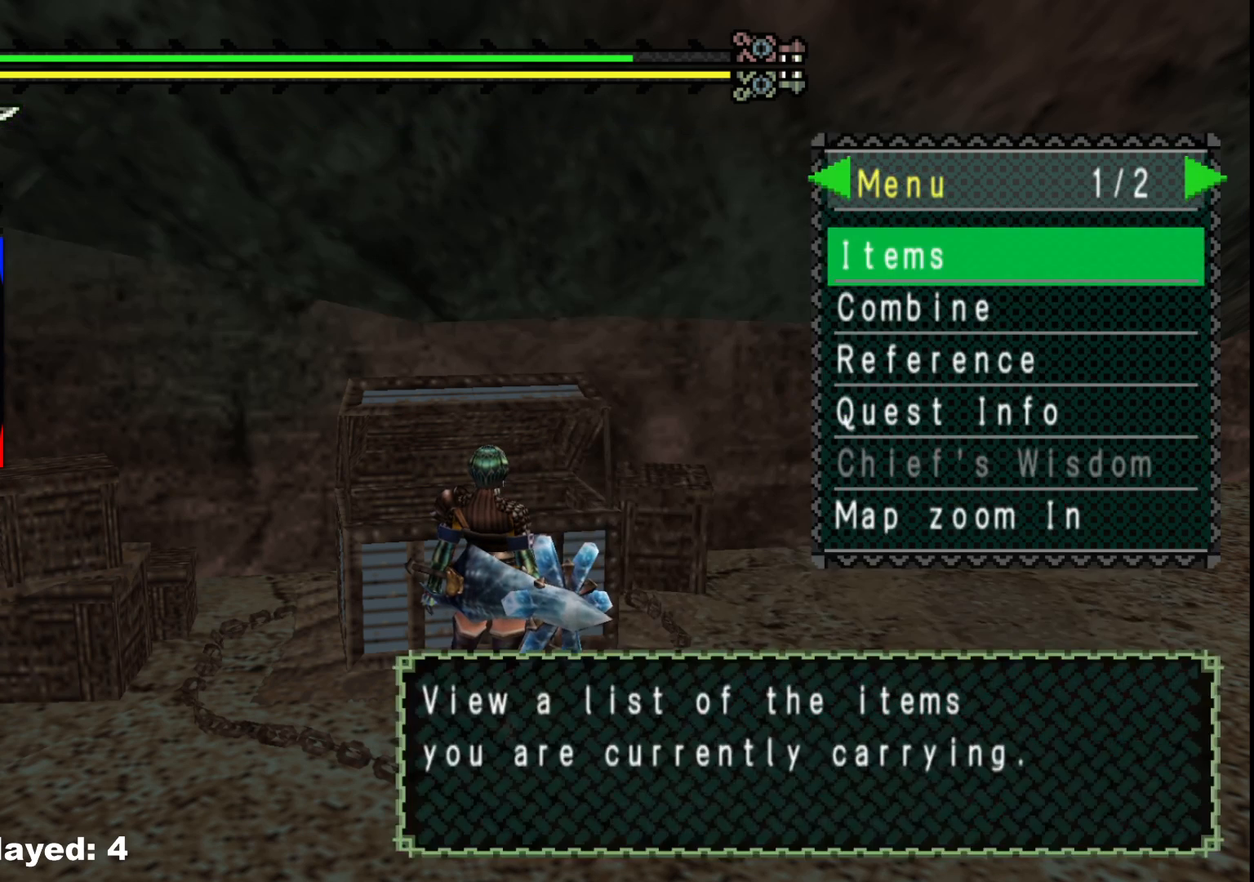
{"buttons": ["B"], "left_stick": "center", "right_stick": "center", "events": [[67, "B", "down"], [150, "B", "up"], [450, "B", "down"]]}
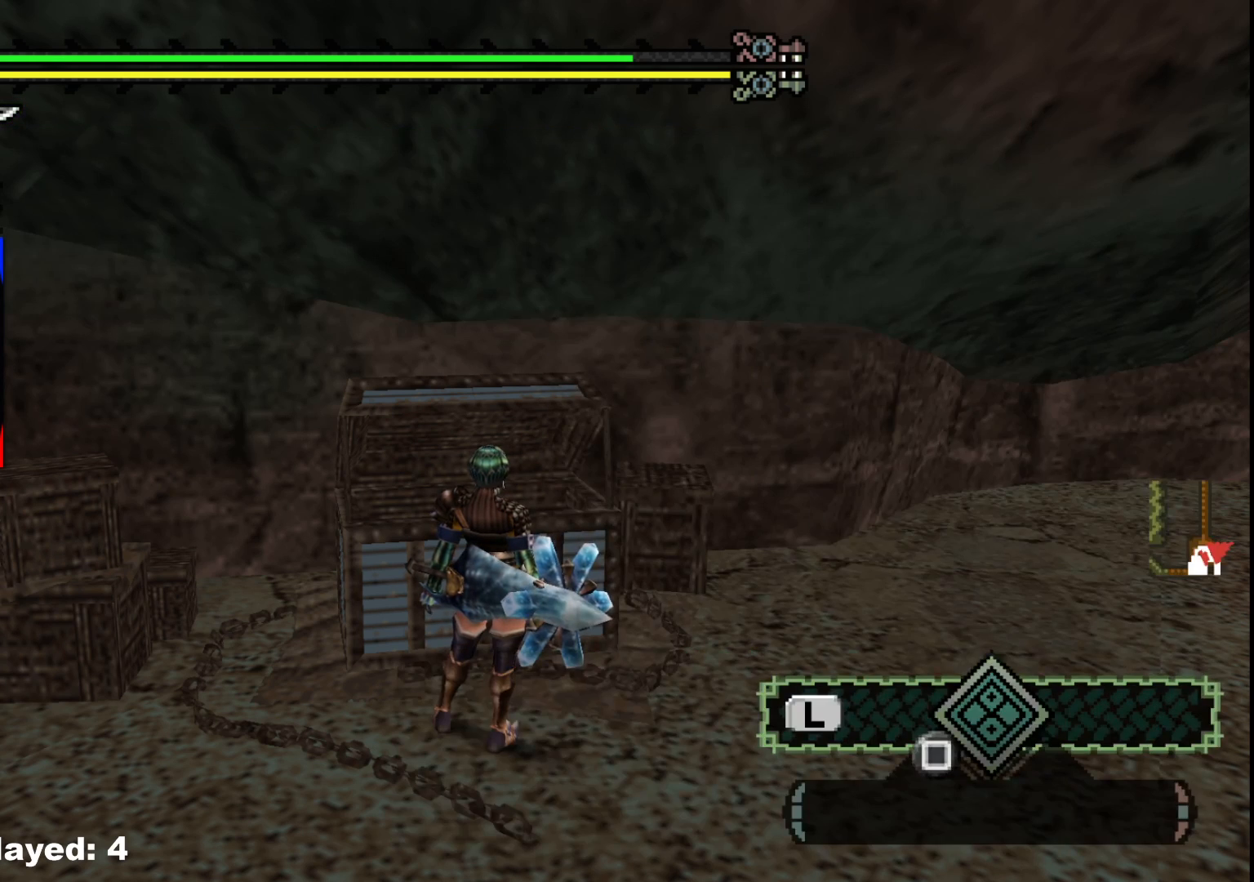
{"buttons": [], "left_stick": "center", "right_stick": "center", "events": [[33, "B", "up"], [267, "DPAD_LEFT", "down"], [350, "DPAD_LEFT", "up"]]}
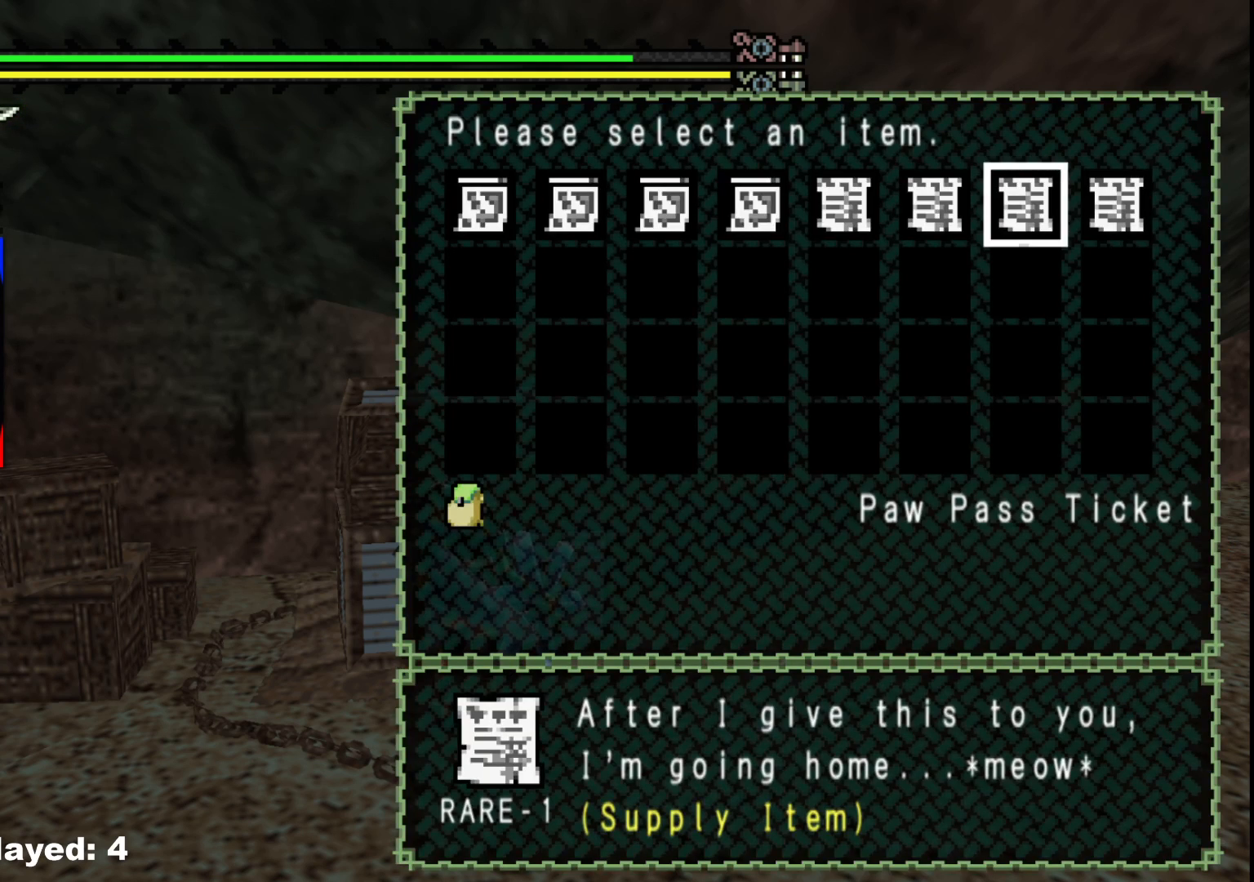
{"buttons": [], "left_stick": "center", "right_stick": "center", "events": [[117, "DPAD_RIGHT", "down"], [200, "DPAD_RIGHT", "up"], [333, "A", "down"], [433, "A", "up"]]}
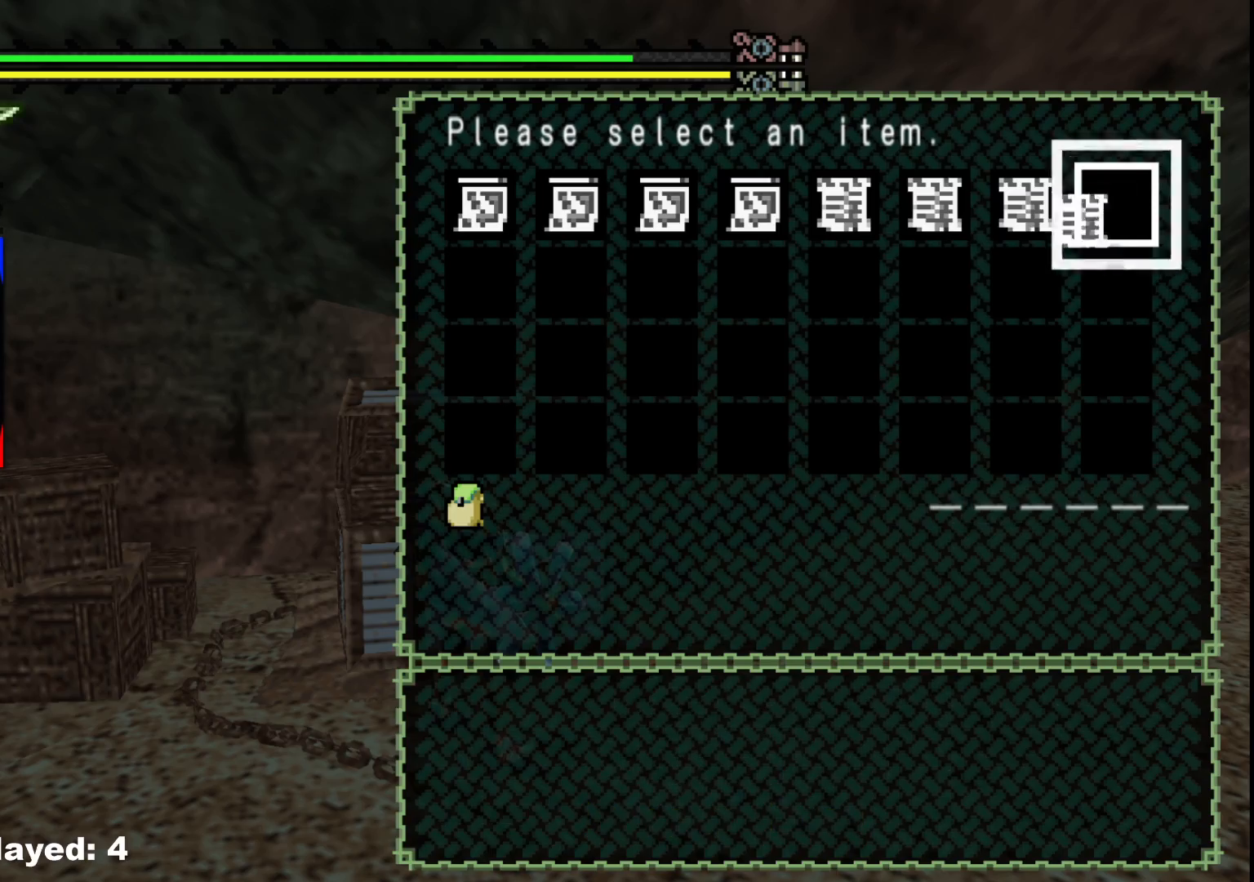
{"buttons": [], "left_stick": "down", "right_stick": "center", "events": [[67, "left_stick", "down-left"], [133, "B", "down"], [150, "left_stick", "down"], [233, "B", "up"]]}
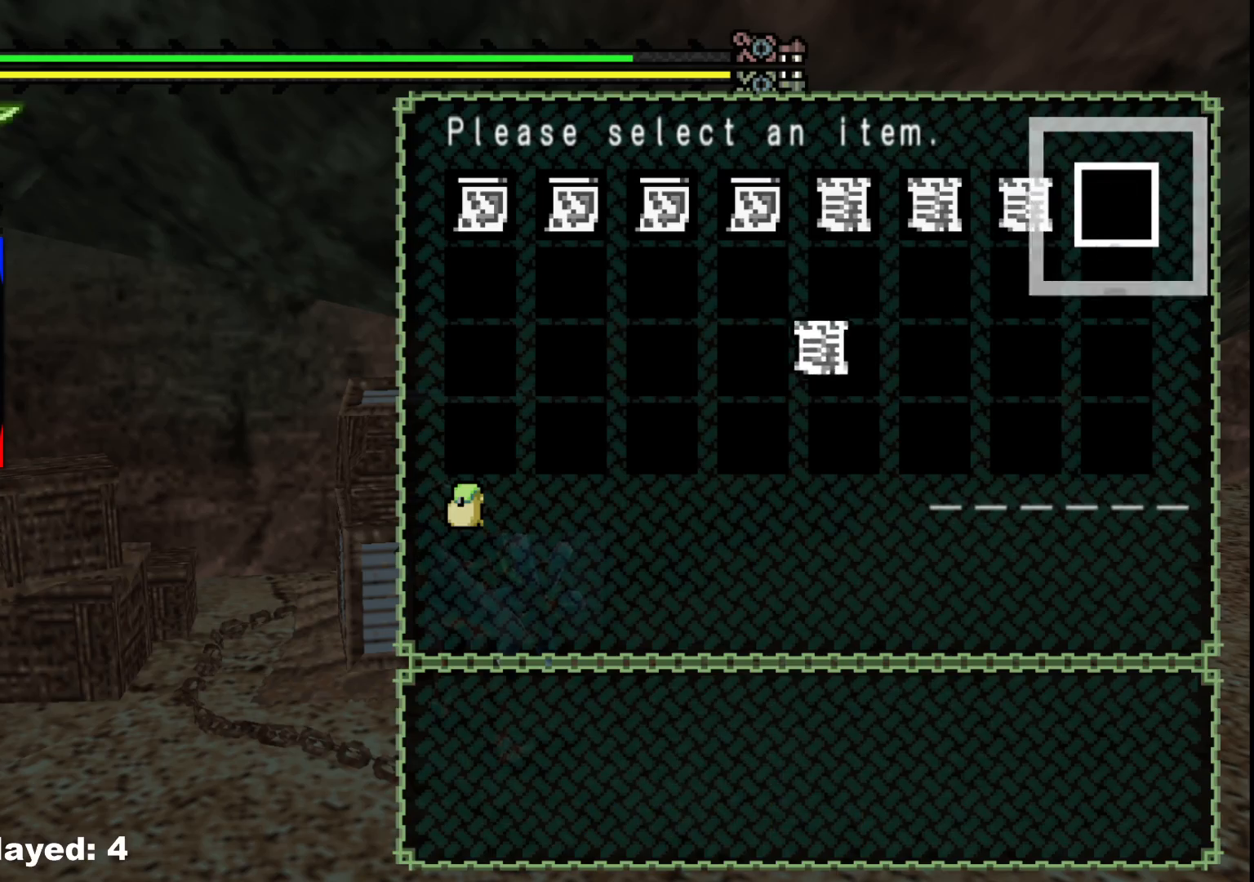
{"buttons": ["B"], "left_stick": "down", "right_stick": "center", "events": [[133, "B", "down"], [233, "B", "up"], [500, "B", "down"]]}
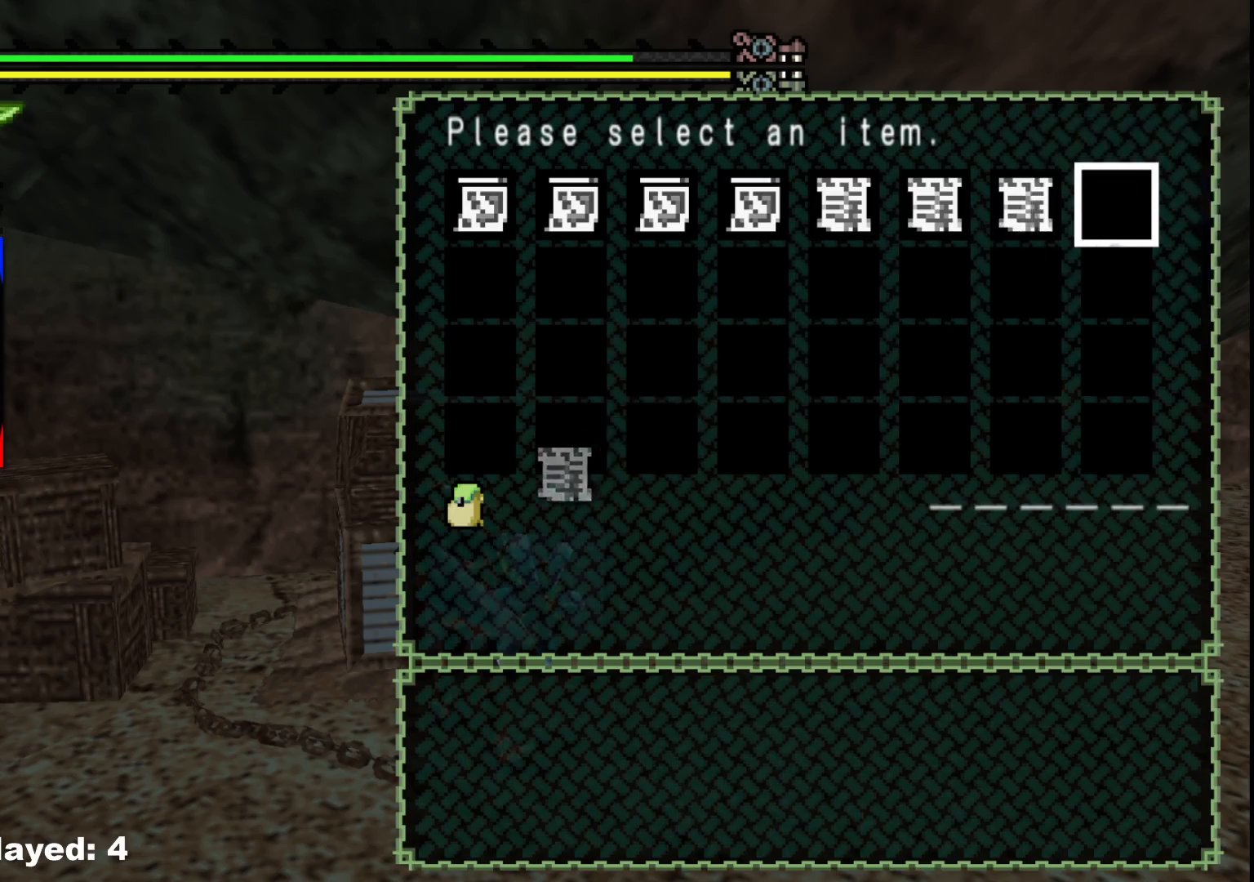
{"buttons": ["R1"], "left_stick": "down-left", "right_stick": "left", "events": [[100, "B", "up"], [283, "right_stick", "left"], [400, "R1", "down"], [450, "left_stick", "down-left"]]}
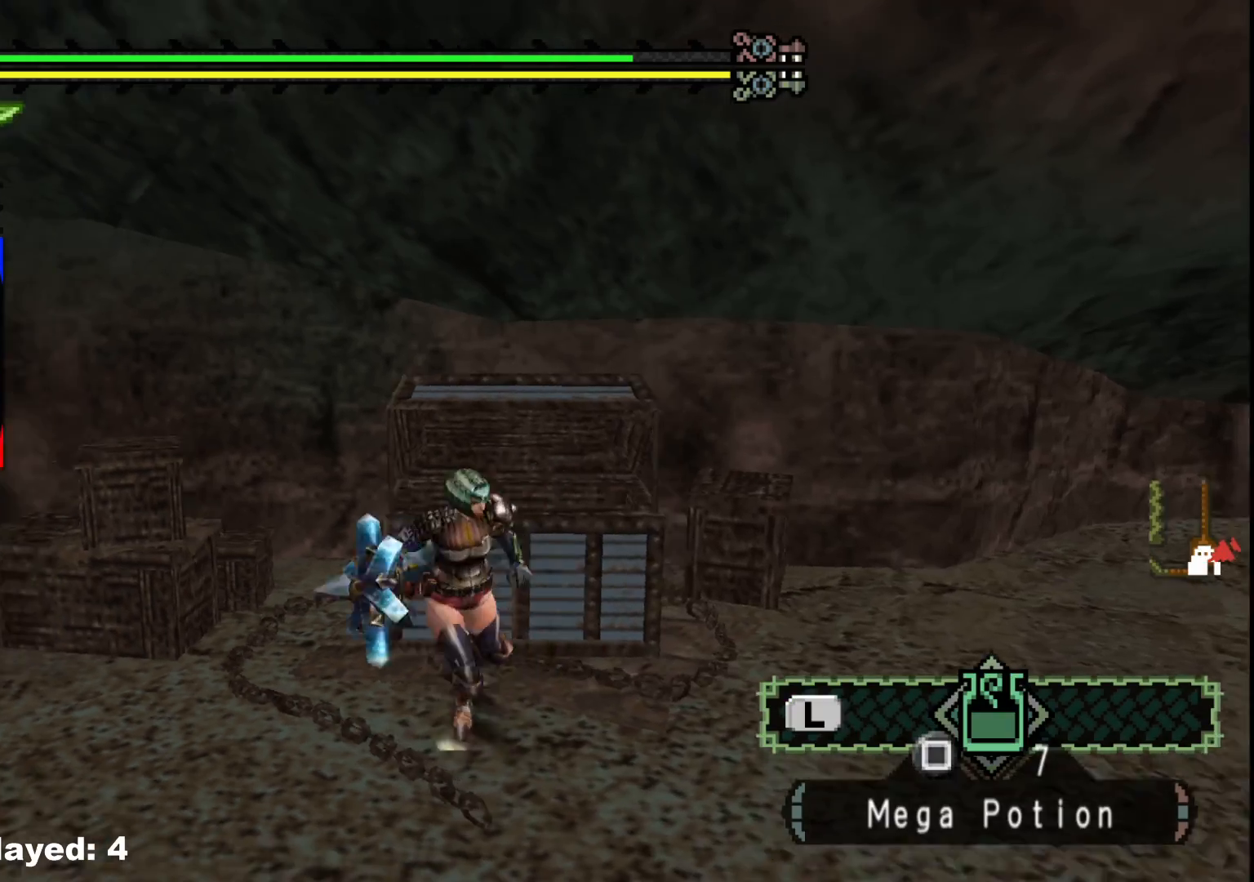
{"buttons": ["R1"], "left_stick": "up-left", "right_stick": "left", "events": [[233, "left_stick", "up-left"]]}
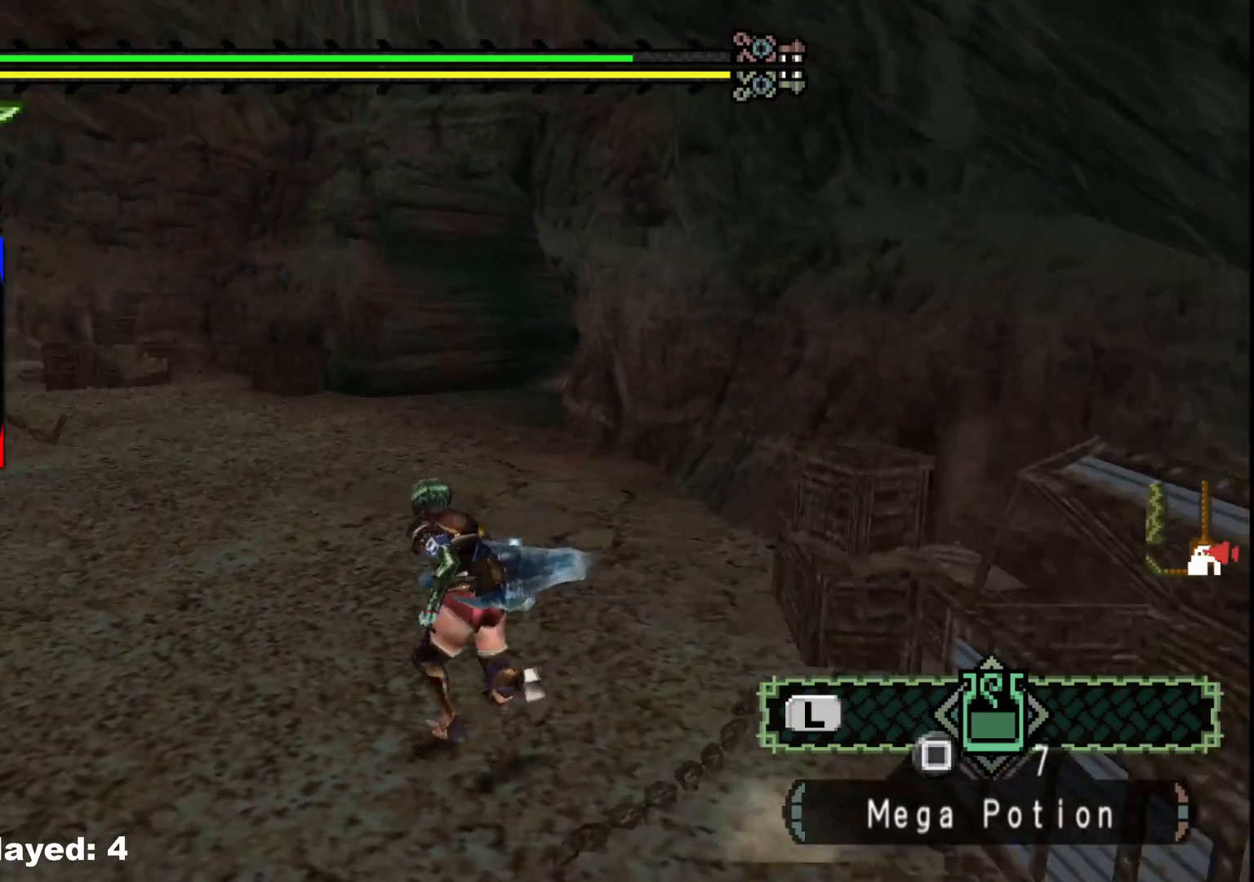
{"buttons": [], "left_stick": "up-left", "right_stick": "center", "events": [[250, "right_stick", "center"], [283, "R1", "up"]]}
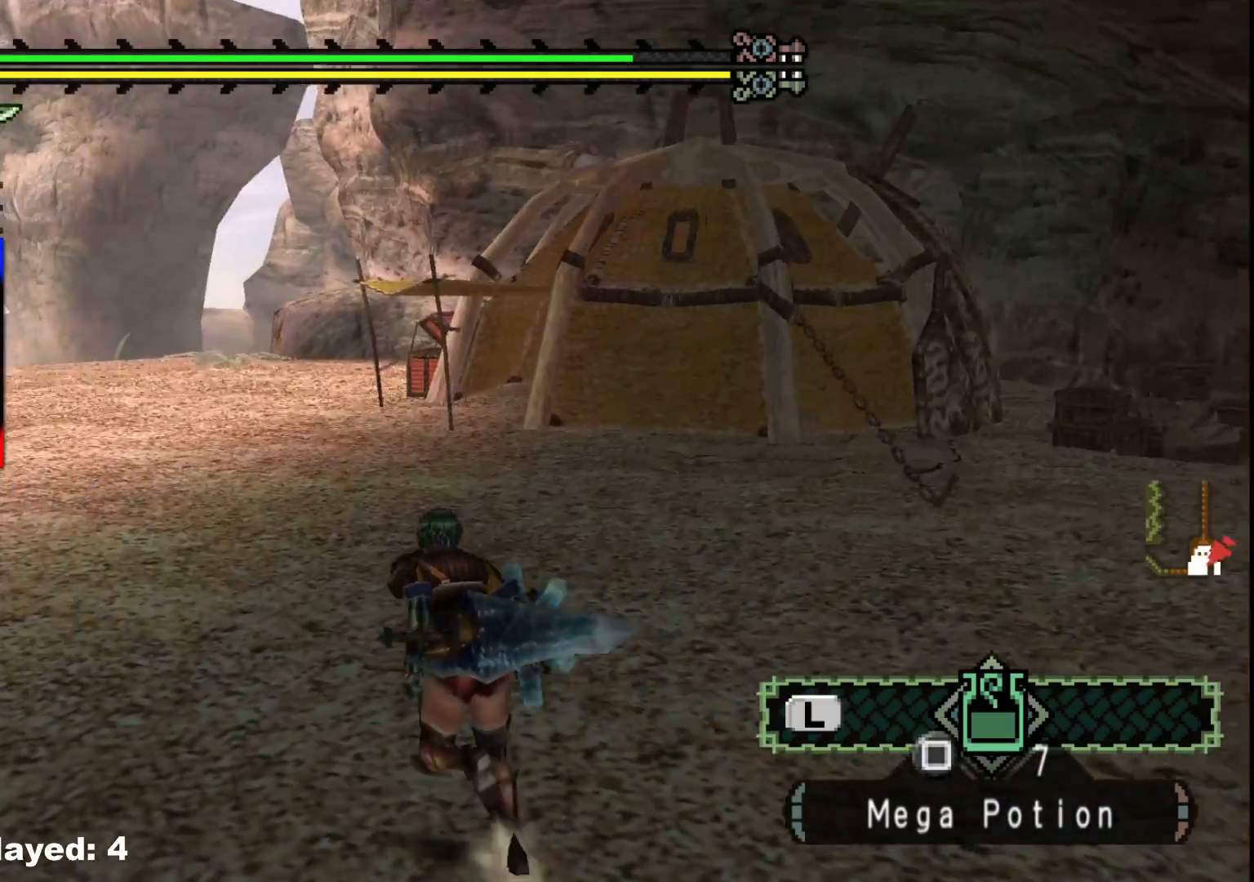
{"buttons": [], "left_stick": "up", "right_stick": "center", "events": [[300, "left_stick", "up"]]}
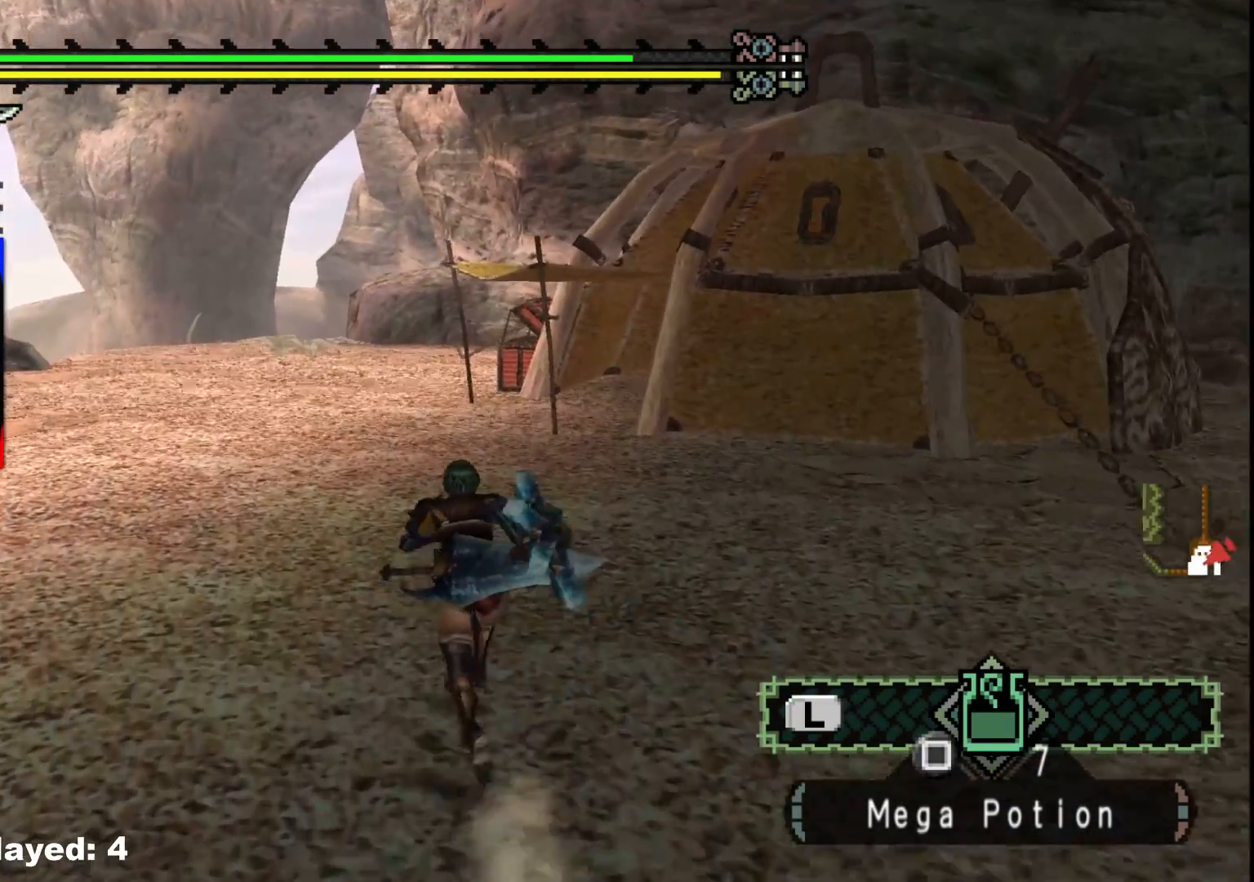
{"buttons": [], "left_stick": "up", "right_stick": "center", "events": []}